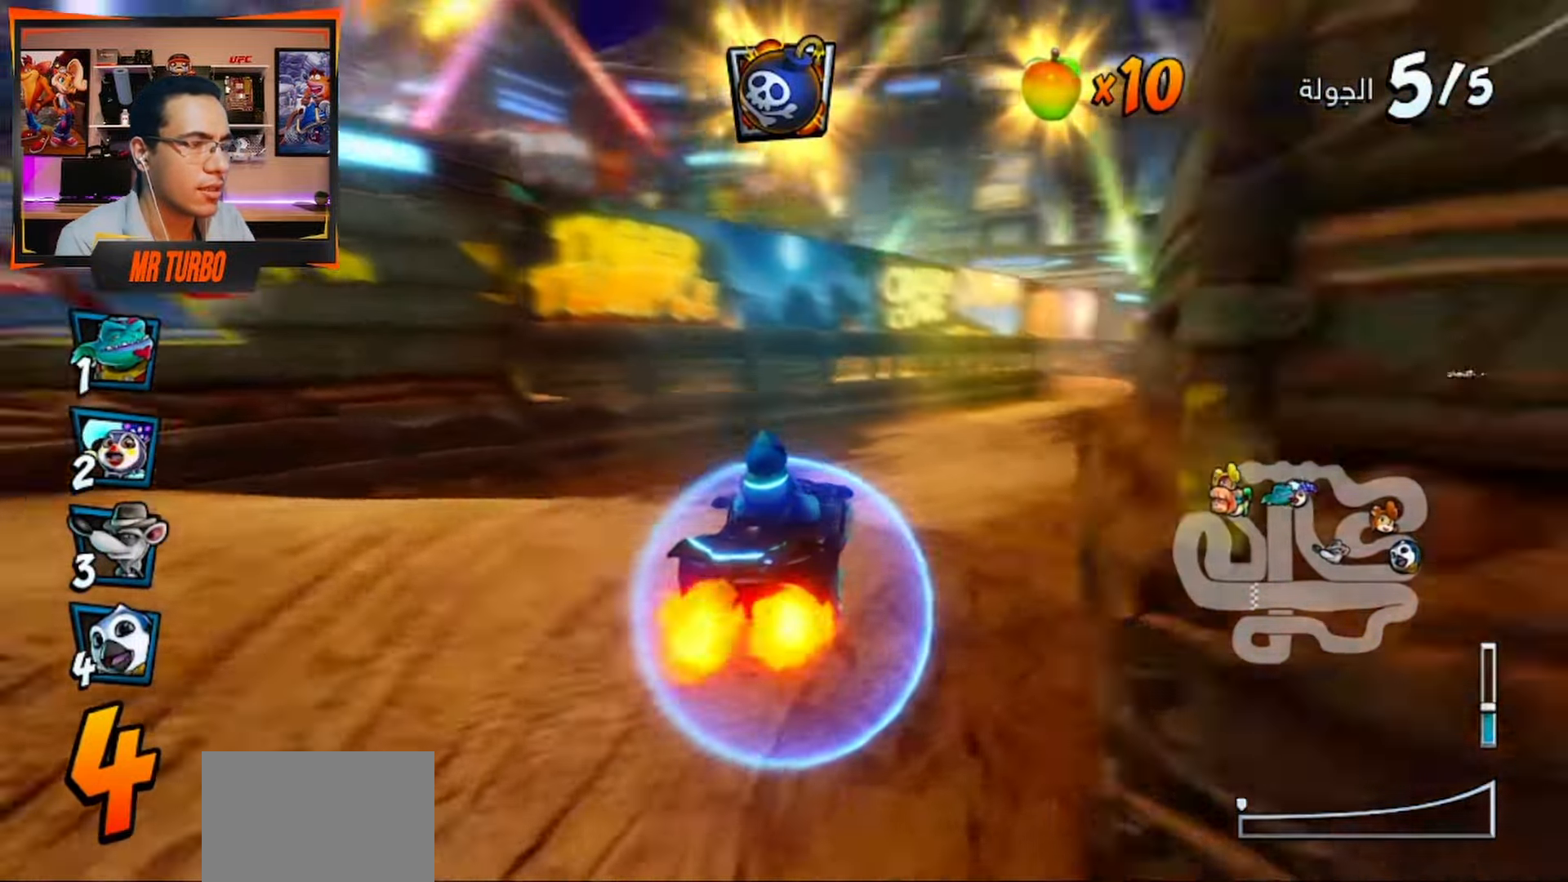
Gameplay with a controller (PlayStation layout); each line is a JSON object with the inputs held at the frame after it. "events" lists button and stick changes between this image and that frame as [ms after this image, input, new state], when the widget could be followed in between.
{"buttons": ["CROSS"], "left_stick": "center", "right_stick": "center", "events": [[83, "R1", "down"], [250, "DPAD_RIGHT", "up"], [250, "R1", "up"]]}
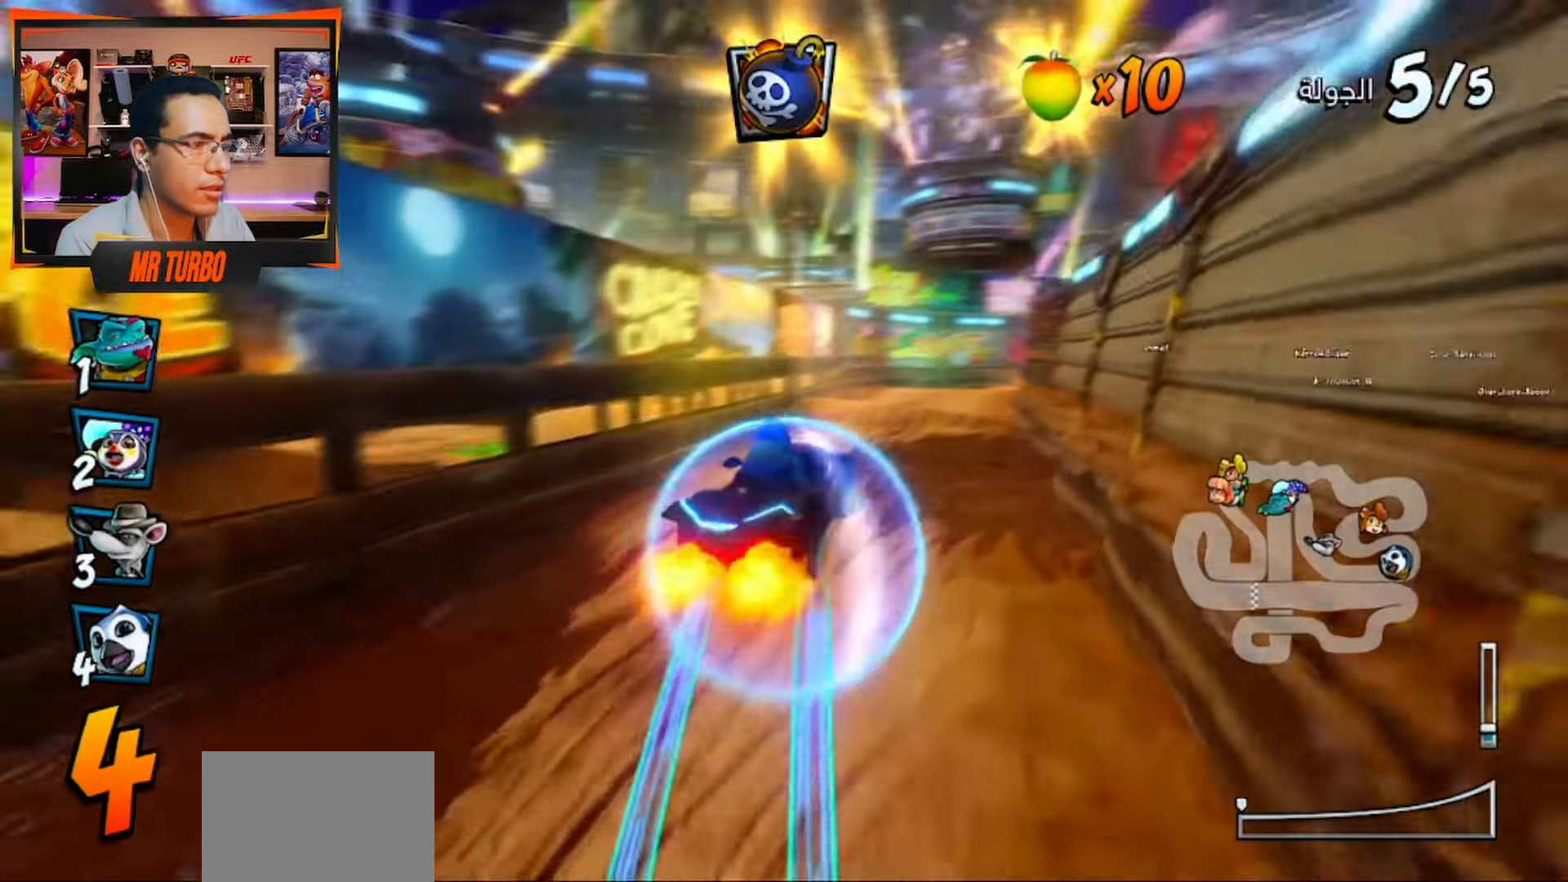
{"buttons": ["CROSS"], "left_stick": "center", "right_stick": "center", "events": []}
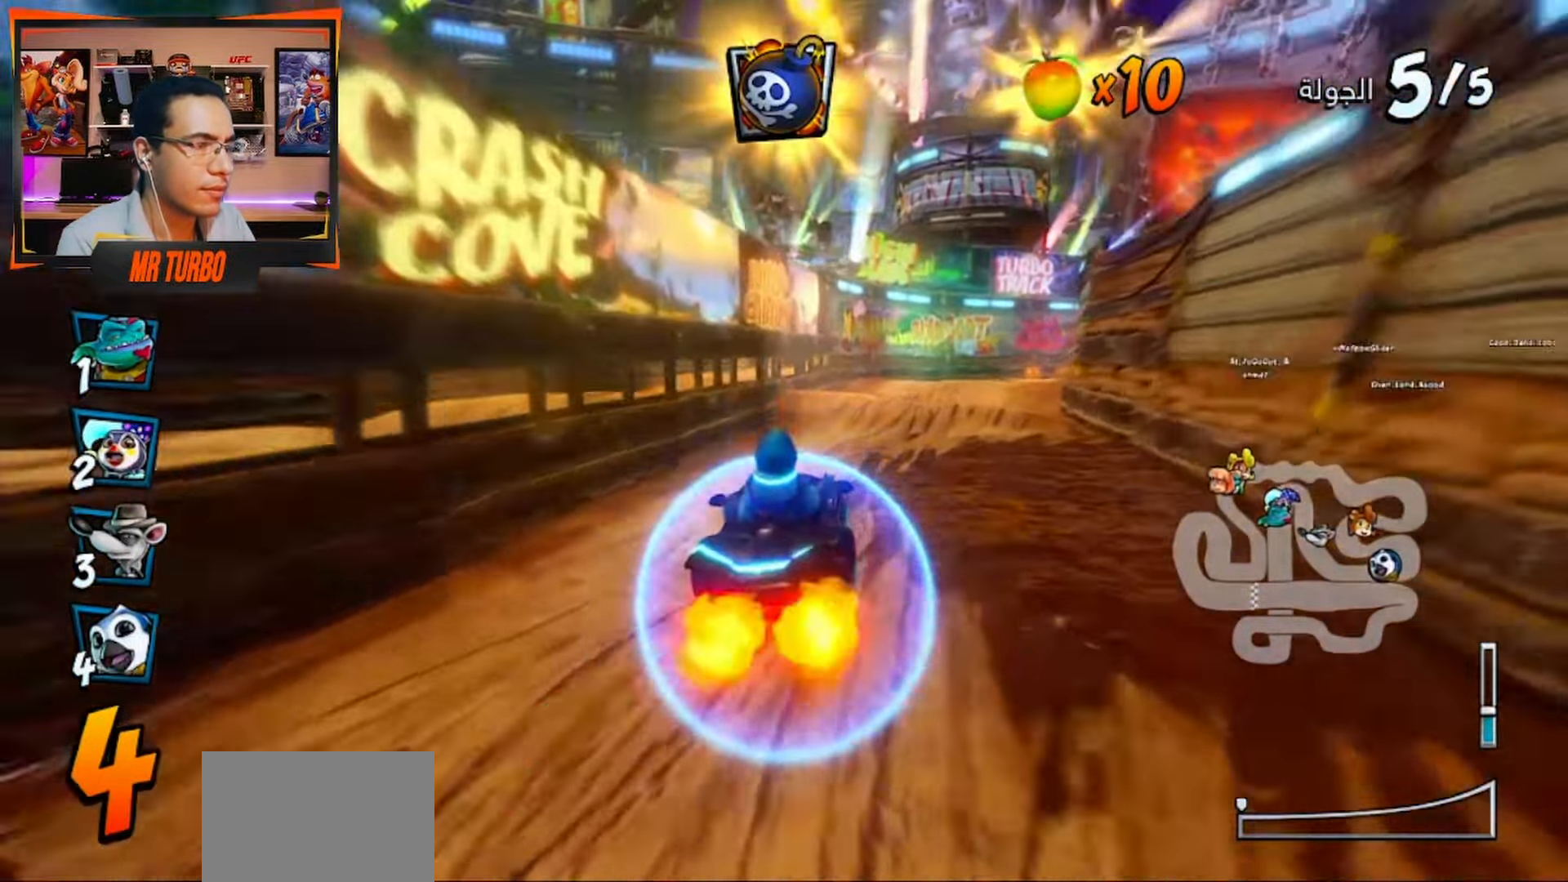
{"buttons": ["CROSS", "DPAD_RIGHT"], "left_stick": "center", "right_stick": "center", "events": [[217, "DPAD_RIGHT", "down"], [300, "R1", "down"], [500, "R1", "up"]]}
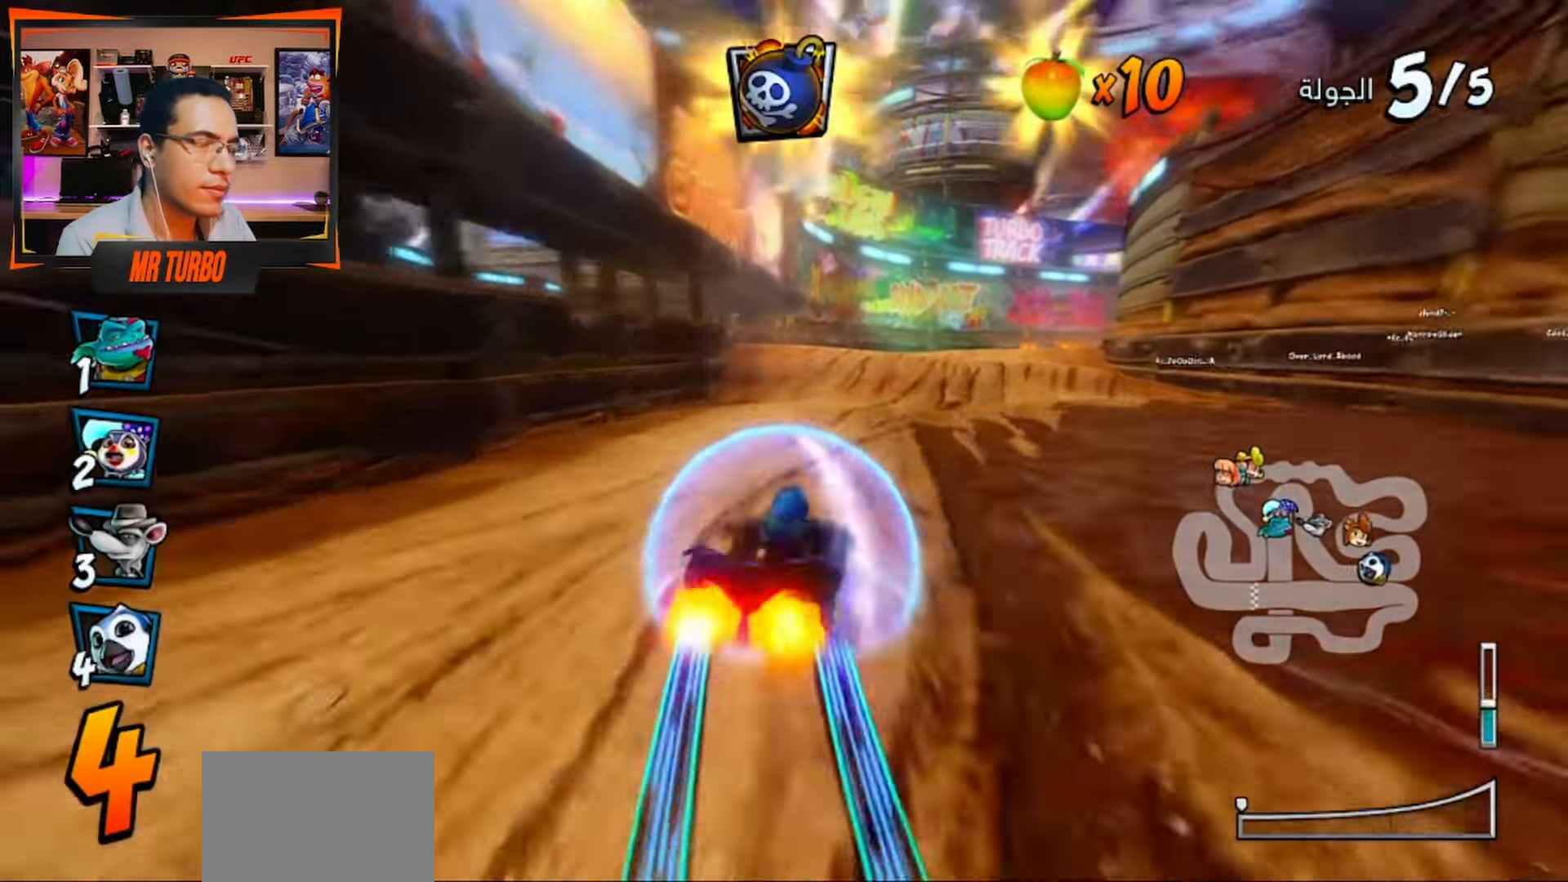
{"buttons": ["CROSS"], "left_stick": "center", "right_stick": "center", "events": [[100, "DPAD_RIGHT", "up"]]}
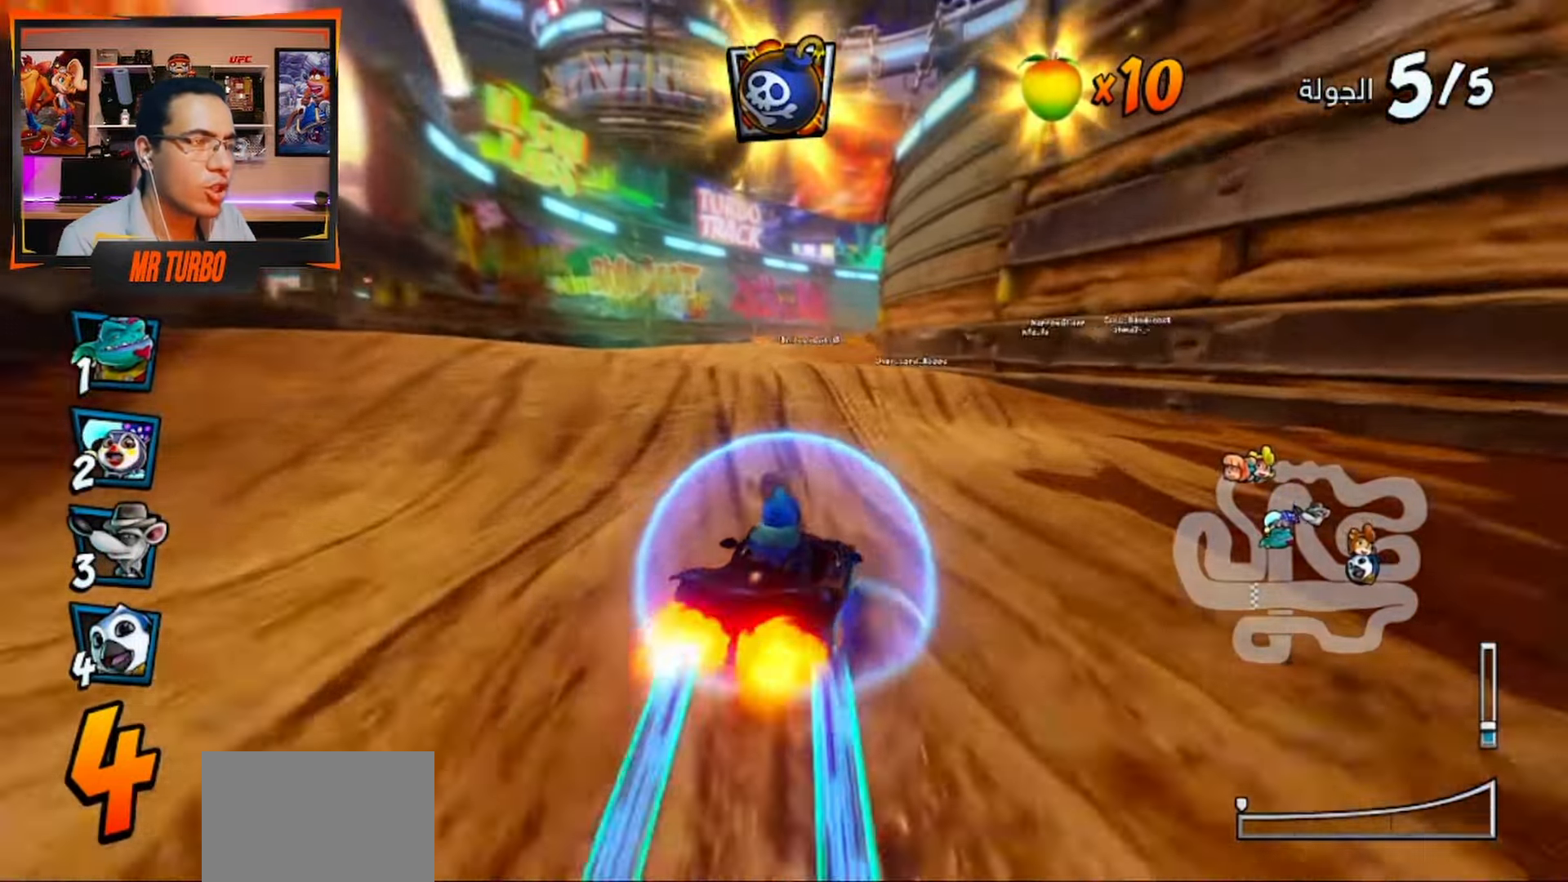
{"buttons": ["CROSS"], "left_stick": "center", "right_stick": "center", "events": [[150, "R1", "down"], [317, "R1", "up"]]}
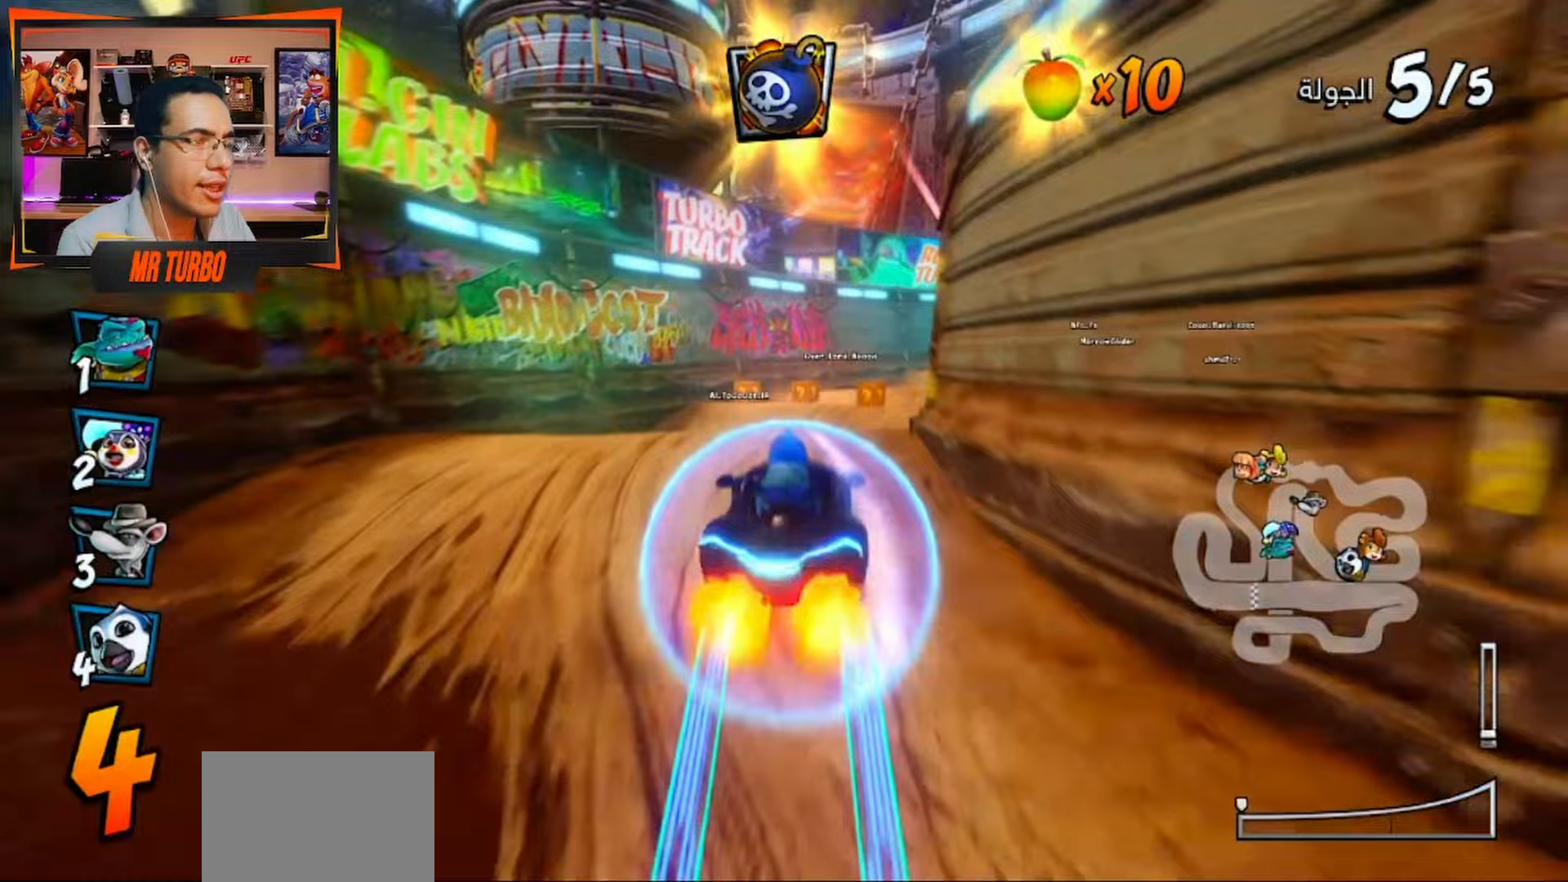
{"buttons": ["CROSS"], "left_stick": "center", "right_stick": "center", "events": [[117, "DPAD_RIGHT", "down"], [367, "DPAD_RIGHT", "up"]]}
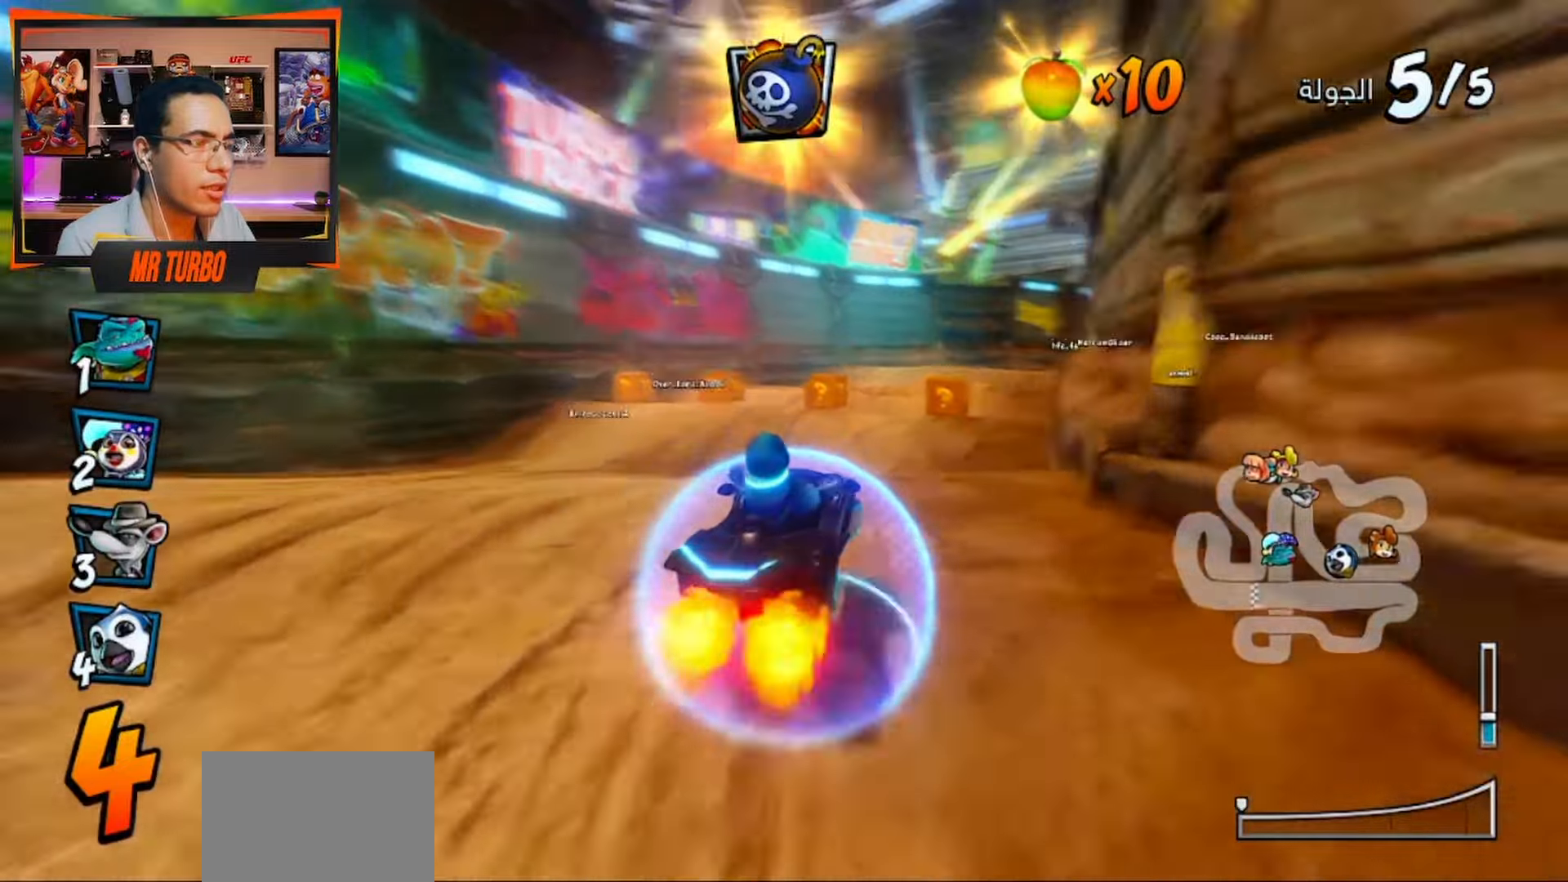
{"buttons": ["CROSS"], "left_stick": "center", "right_stick": "center", "events": [[100, "DPAD_RIGHT", "down"], [267, "DPAD_RIGHT", "up"]]}
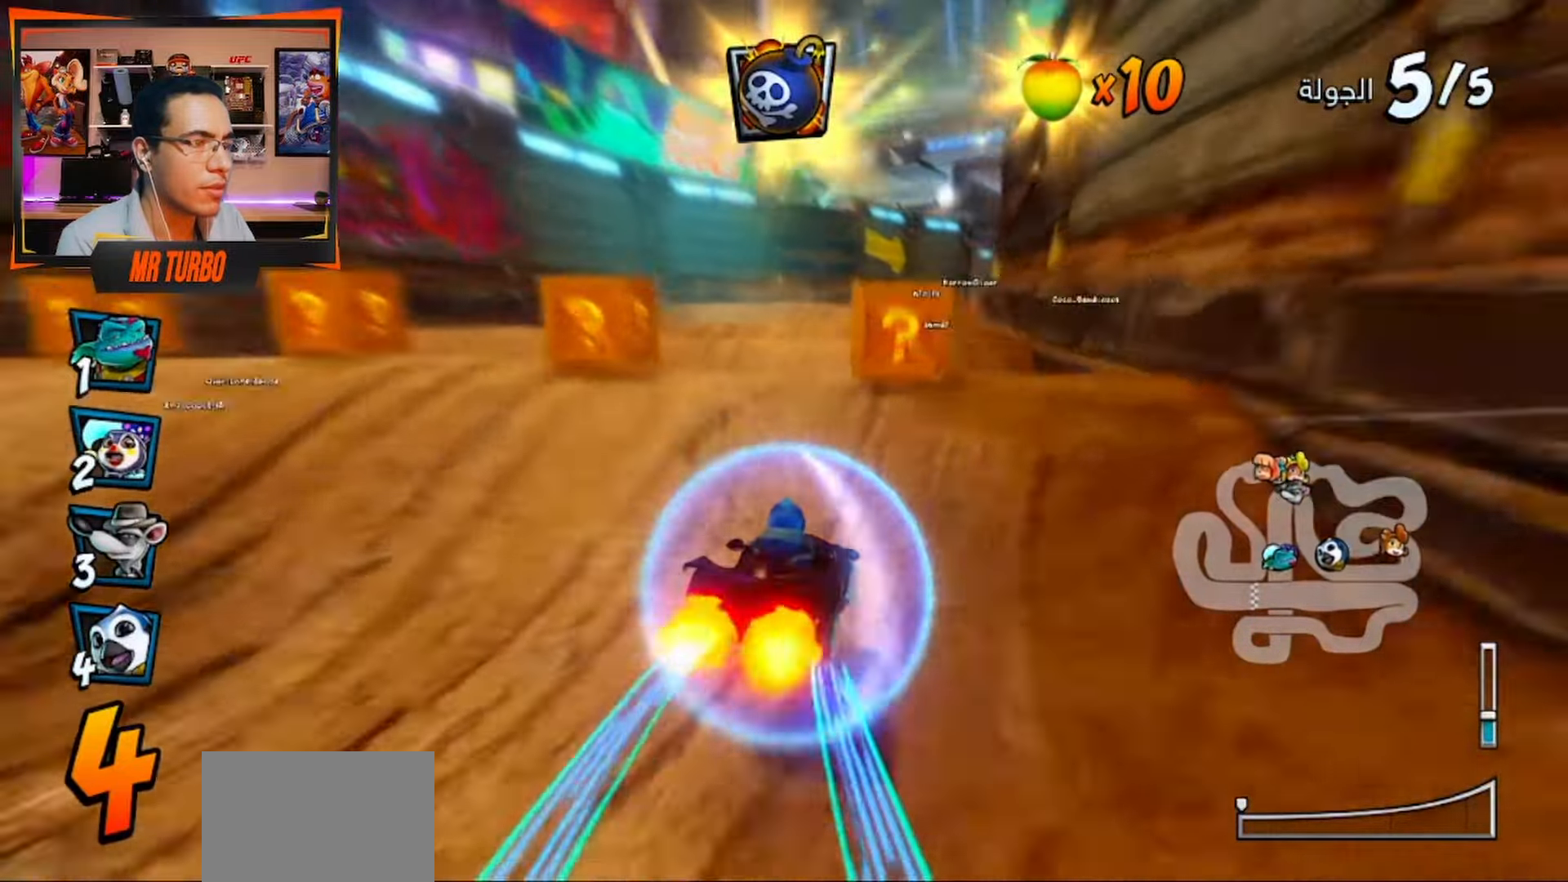
{"buttons": ["CROSS", "DPAD_RIGHT"], "left_stick": "center", "right_stick": "center", "events": [[33, "R1", "down"], [183, "R1", "up"], [383, "DPAD_RIGHT", "down"]]}
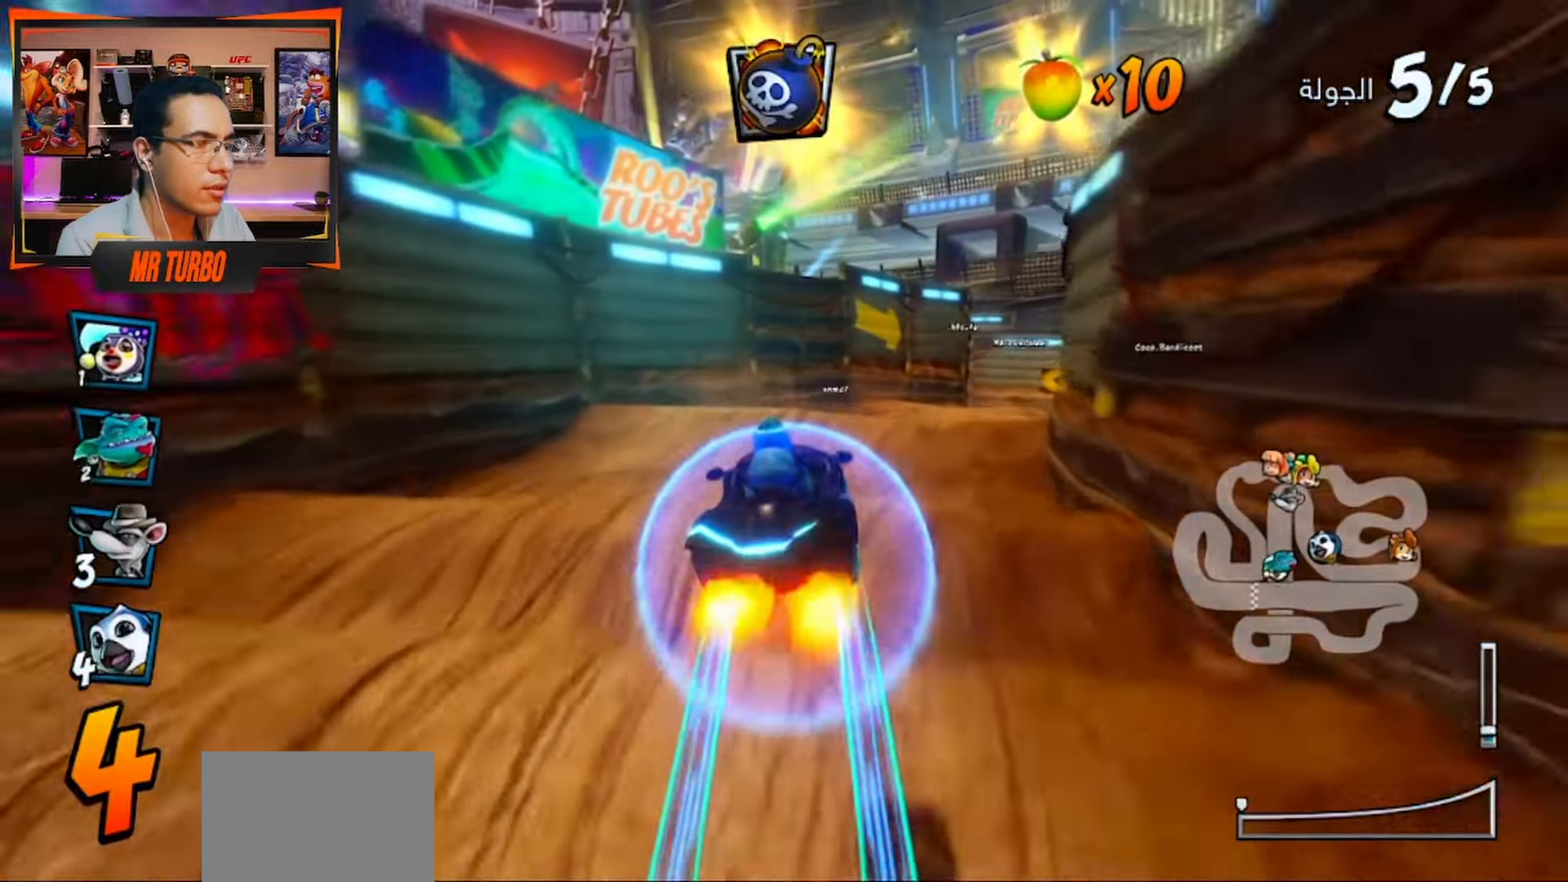
{"buttons": ["CROSS", "R1", "DPAD_LEFT"], "left_stick": "center", "right_stick": "center", "events": [[250, "DPAD_RIGHT", "up"], [400, "DPAD_LEFT", "down"], [400, "R1", "down"]]}
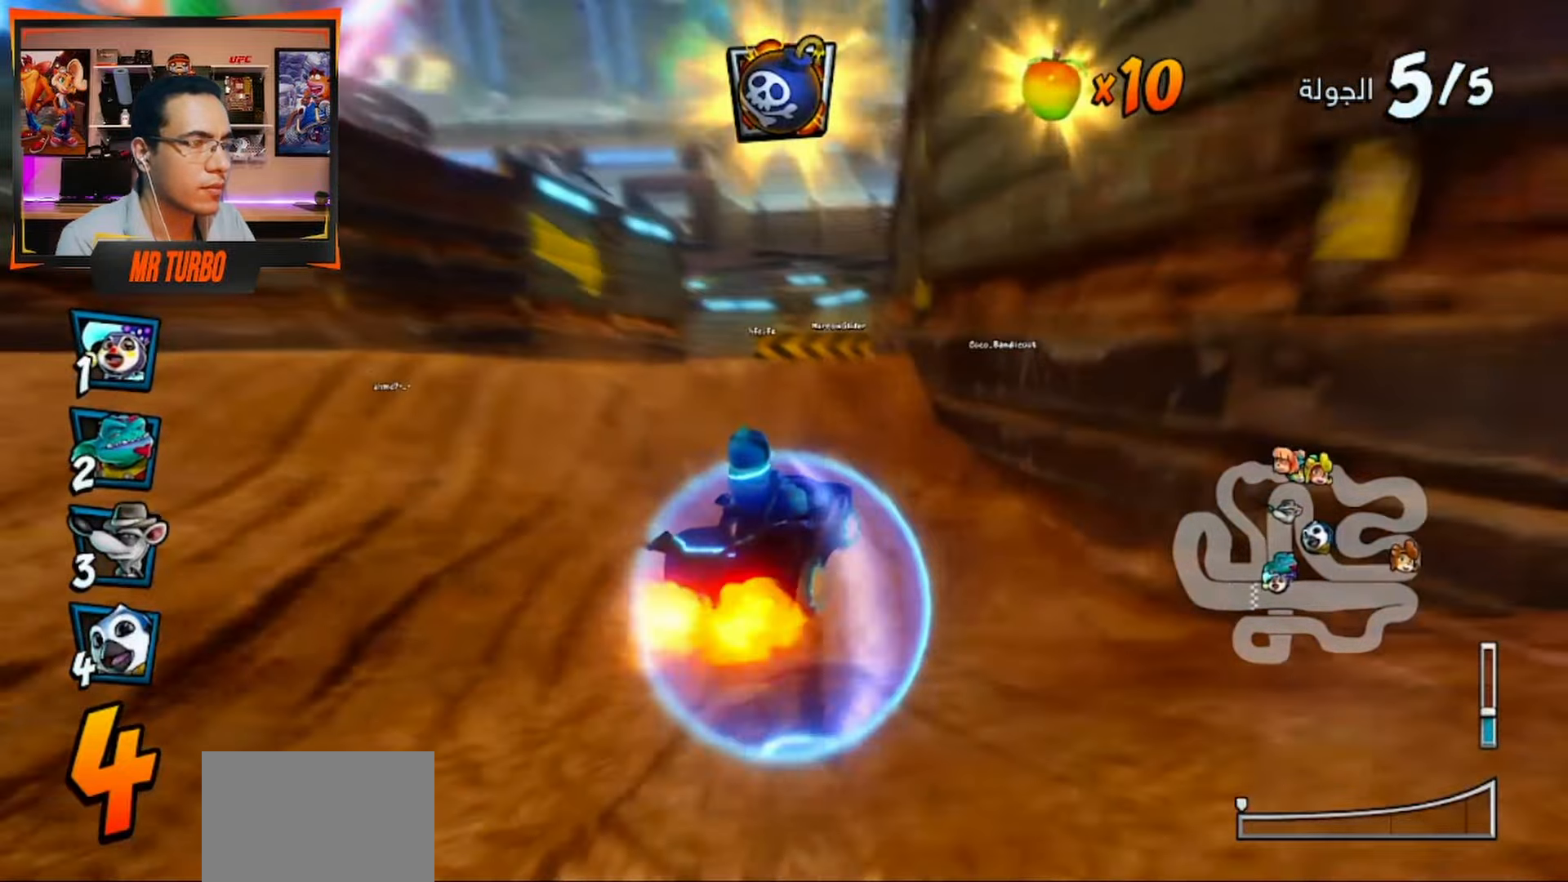
{"buttons": ["CROSS", "R1", "DPAD_RIGHT"], "left_stick": "center", "right_stick": "center", "events": [[100, "DPAD_LEFT", "up"], [300, "DPAD_RIGHT", "down"]]}
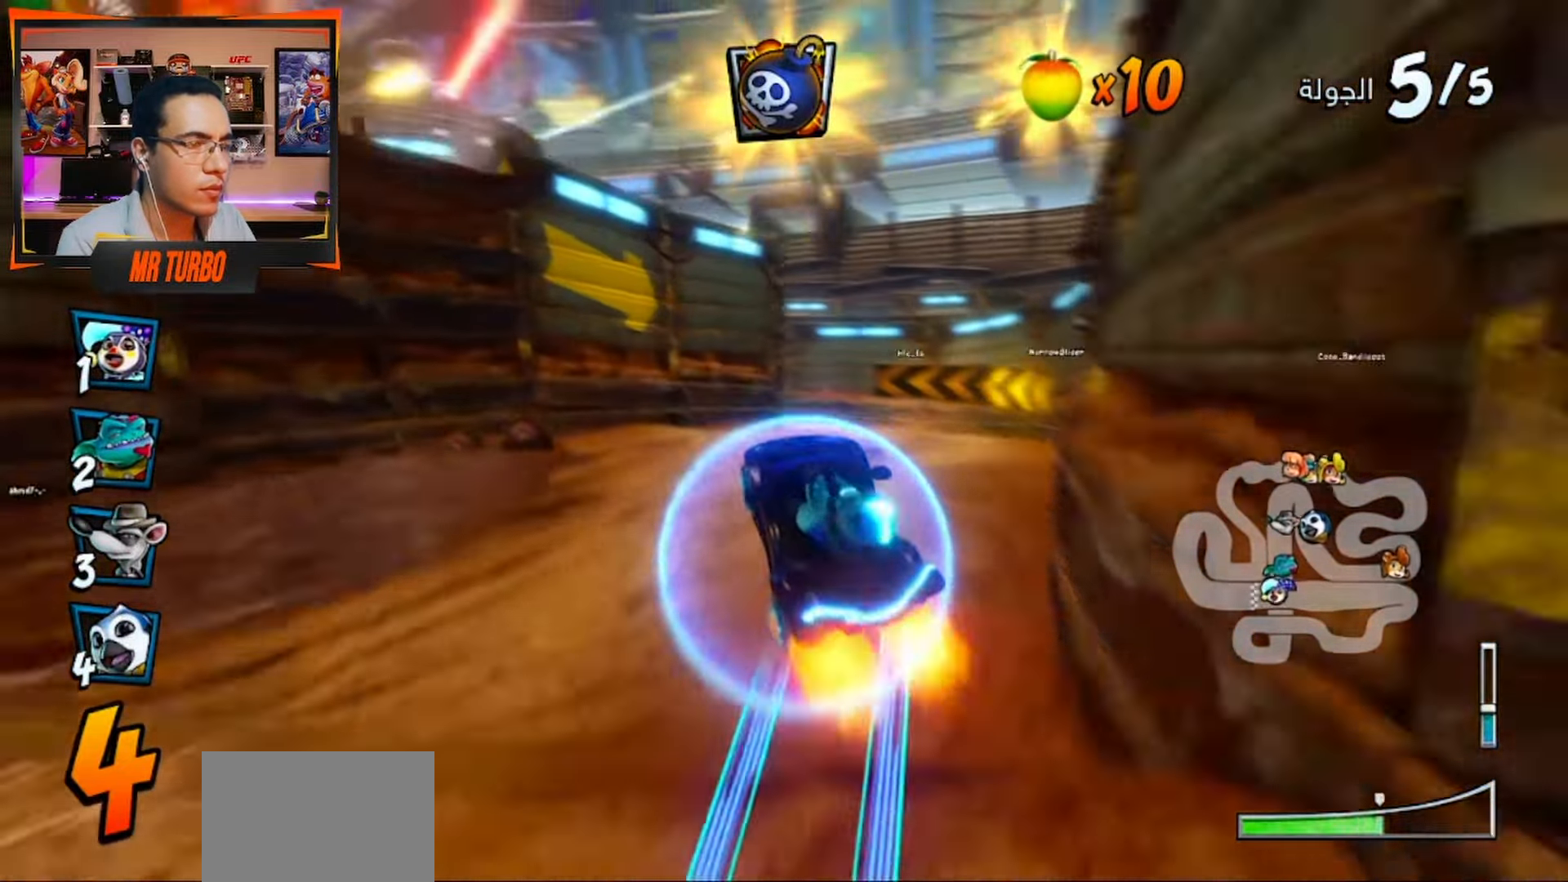
{"buttons": ["CROSS", "L1", "R1"], "left_stick": "center", "right_stick": "center", "events": [[267, "DPAD_RIGHT", "up"], [350, "L1", "down"]]}
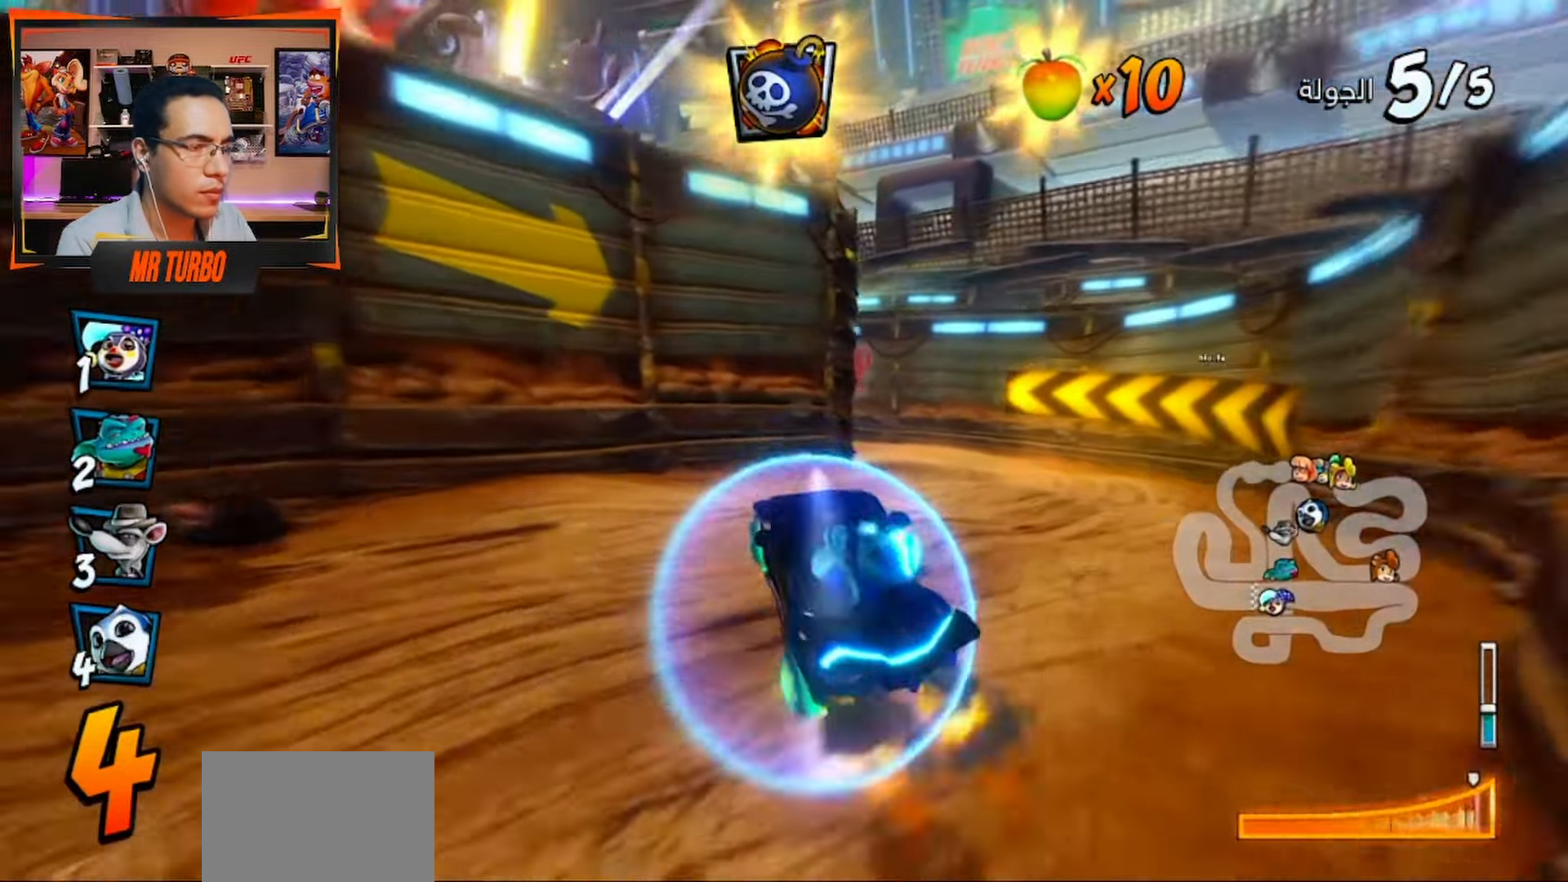
{"buttons": ["CROSS", "R1"], "left_stick": "center", "right_stick": "center", "events": [[33, "L1", "up"]]}
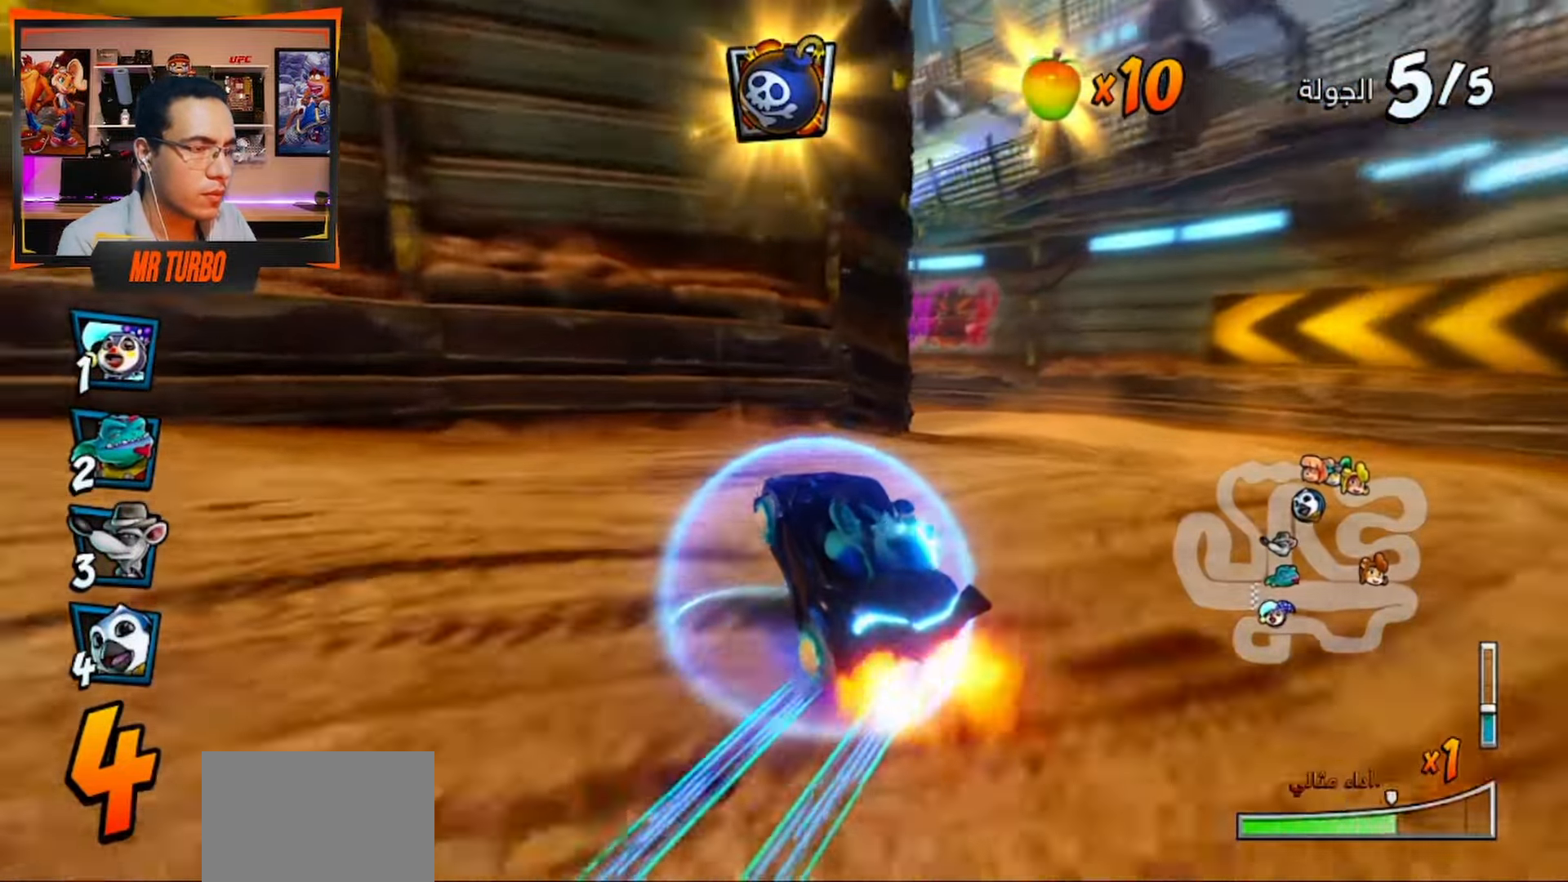
{"buttons": ["SQUARE", "R1", "DPAD_DOWN", "DPAD_LEFT"], "left_stick": "center", "right_stick": "center", "events": [[100, "DPAD_LEFT", "down"], [167, "L1", "down"], [233, "DPAD_DOWN", "down"], [300, "CROSS", "up"], [300, "L1", "up"], [300, "R1", "up"], [333, "SQUARE", "down"], [500, "R1", "down"]]}
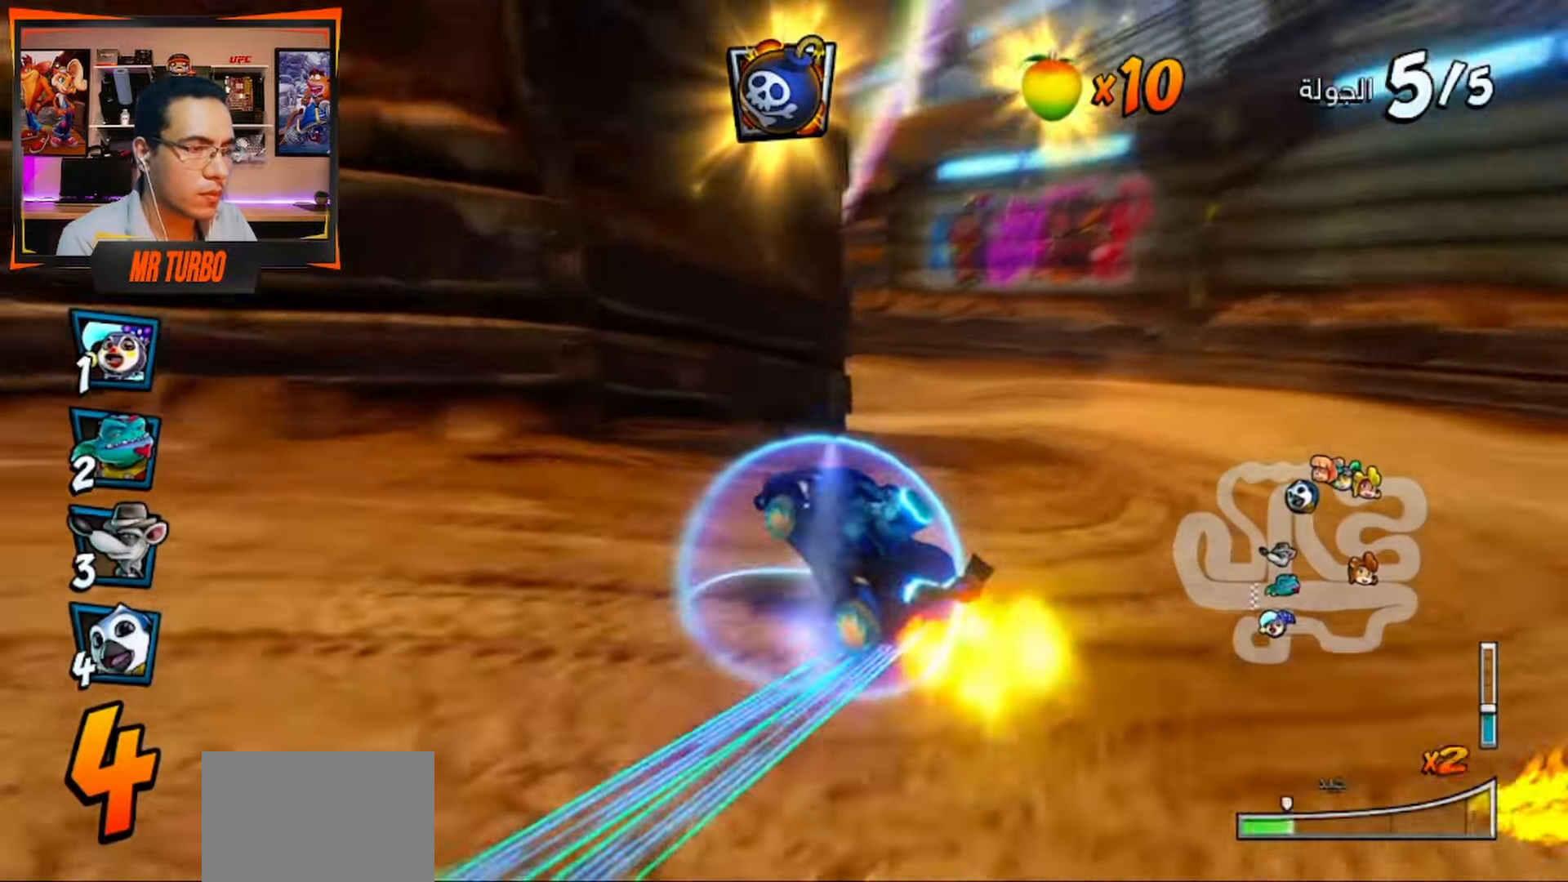
{"buttons": ["DPAD_LEFT"], "left_stick": "center", "right_stick": "center", "events": [[483, "DPAD_DOWN", "up"], [483, "R1", "up"], [483, "SQUARE", "up"]]}
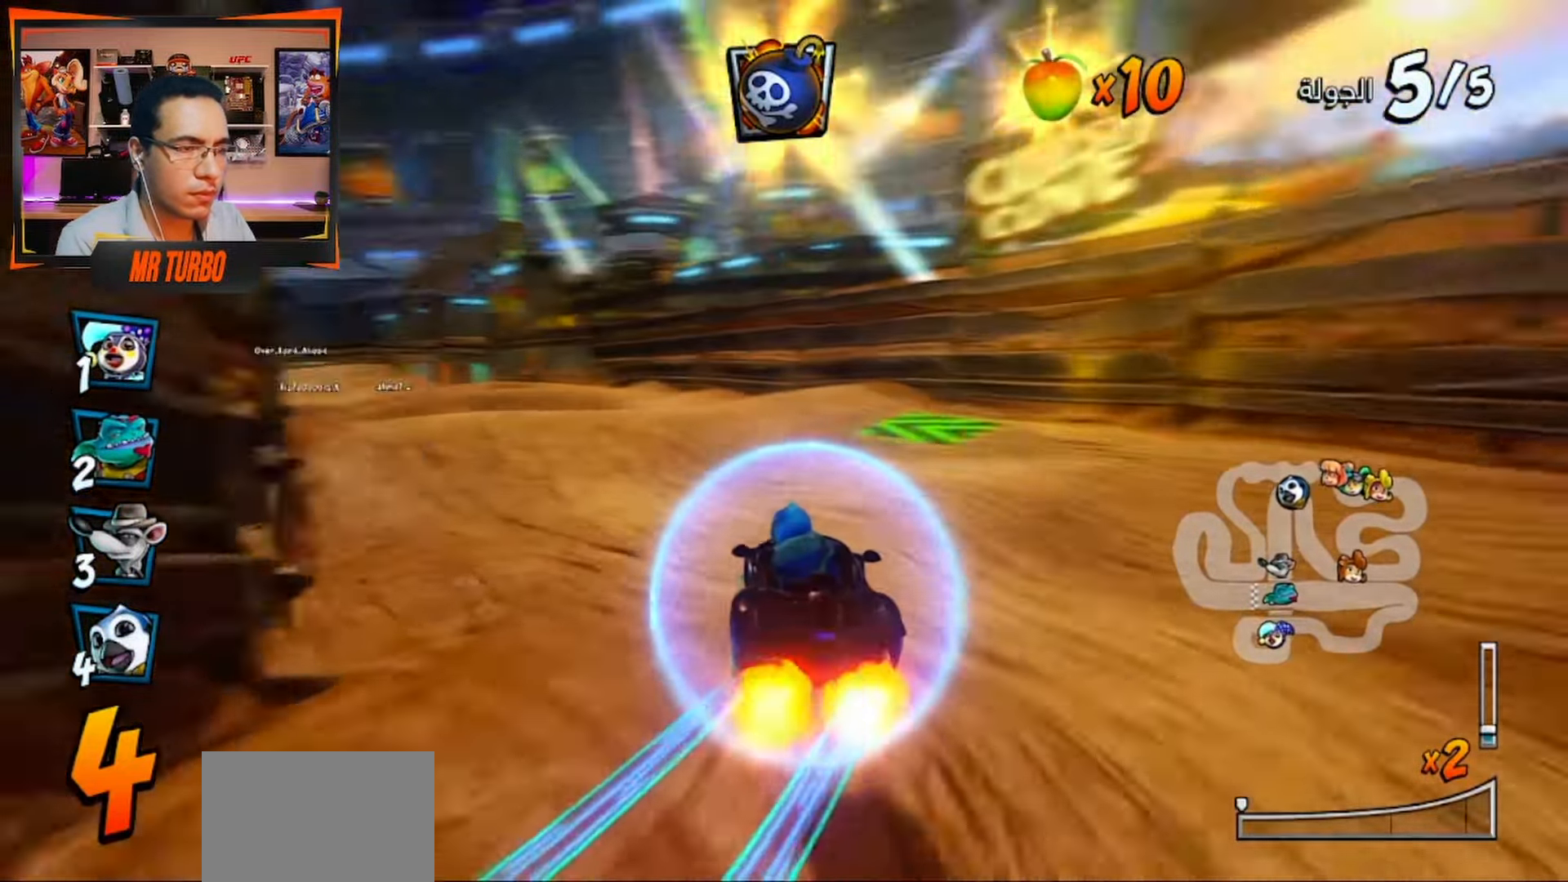
{"buttons": ["CROSS"], "left_stick": "center", "right_stick": "center", "events": [[33, "DPAD_LEFT", "up"], [50, "CROSS", "down"]]}
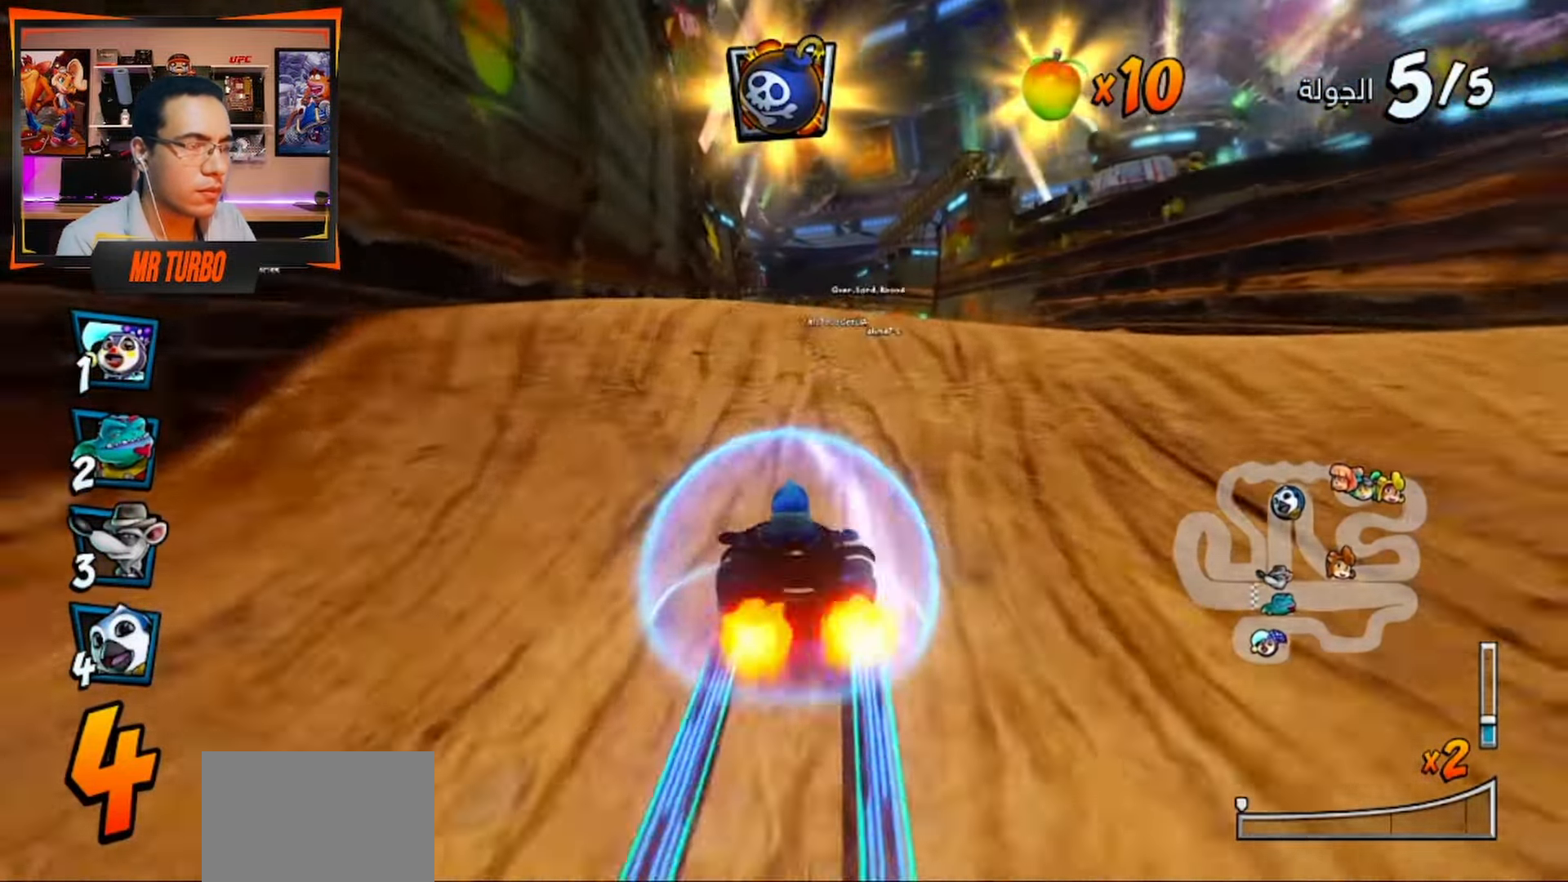
{"buttons": ["CROSS"], "left_stick": "center", "right_stick": "center", "events": [[67, "R1", "down"], [217, "R1", "up"]]}
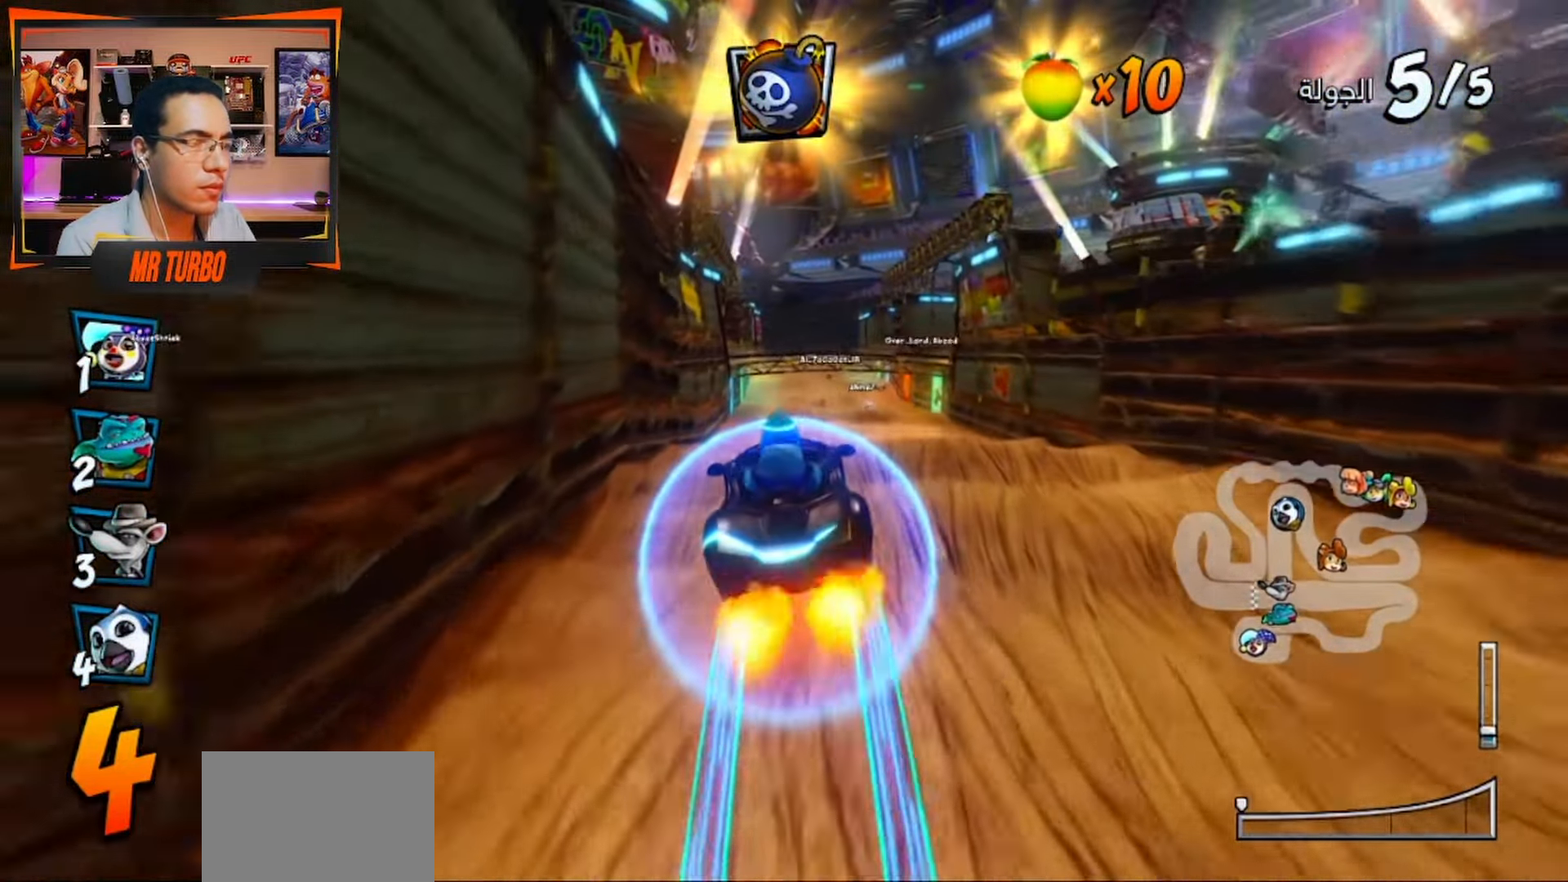
{"buttons": ["CROSS"], "left_stick": "center", "right_stick": "center"}
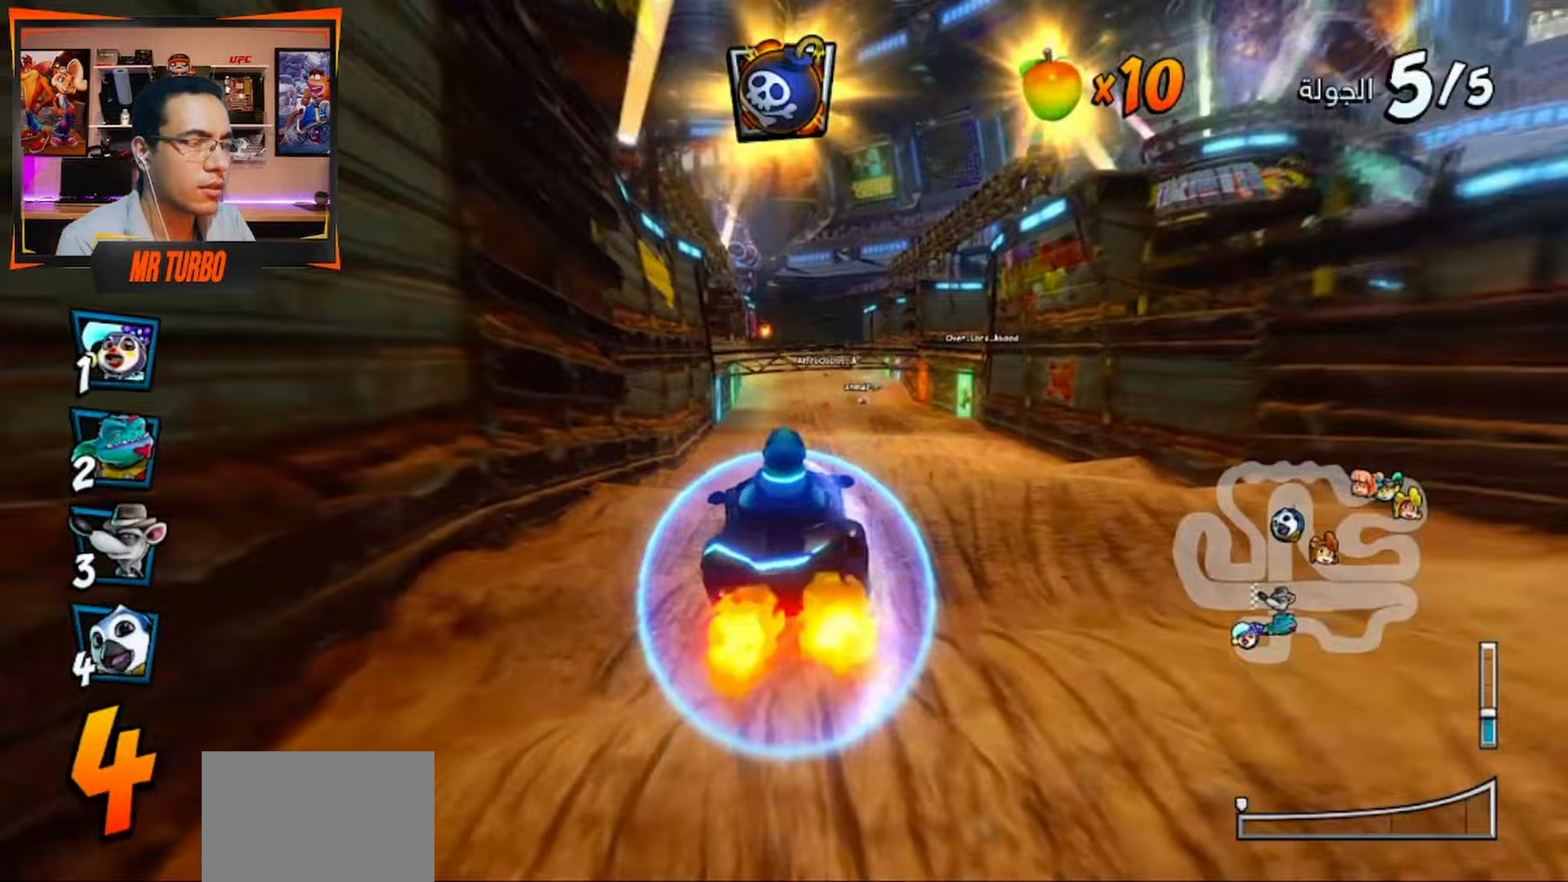
{"buttons": ["CROSS"], "left_stick": "center", "right_stick": "center", "events": [[333, "R1", "down"], [483, "R1", "up"]]}
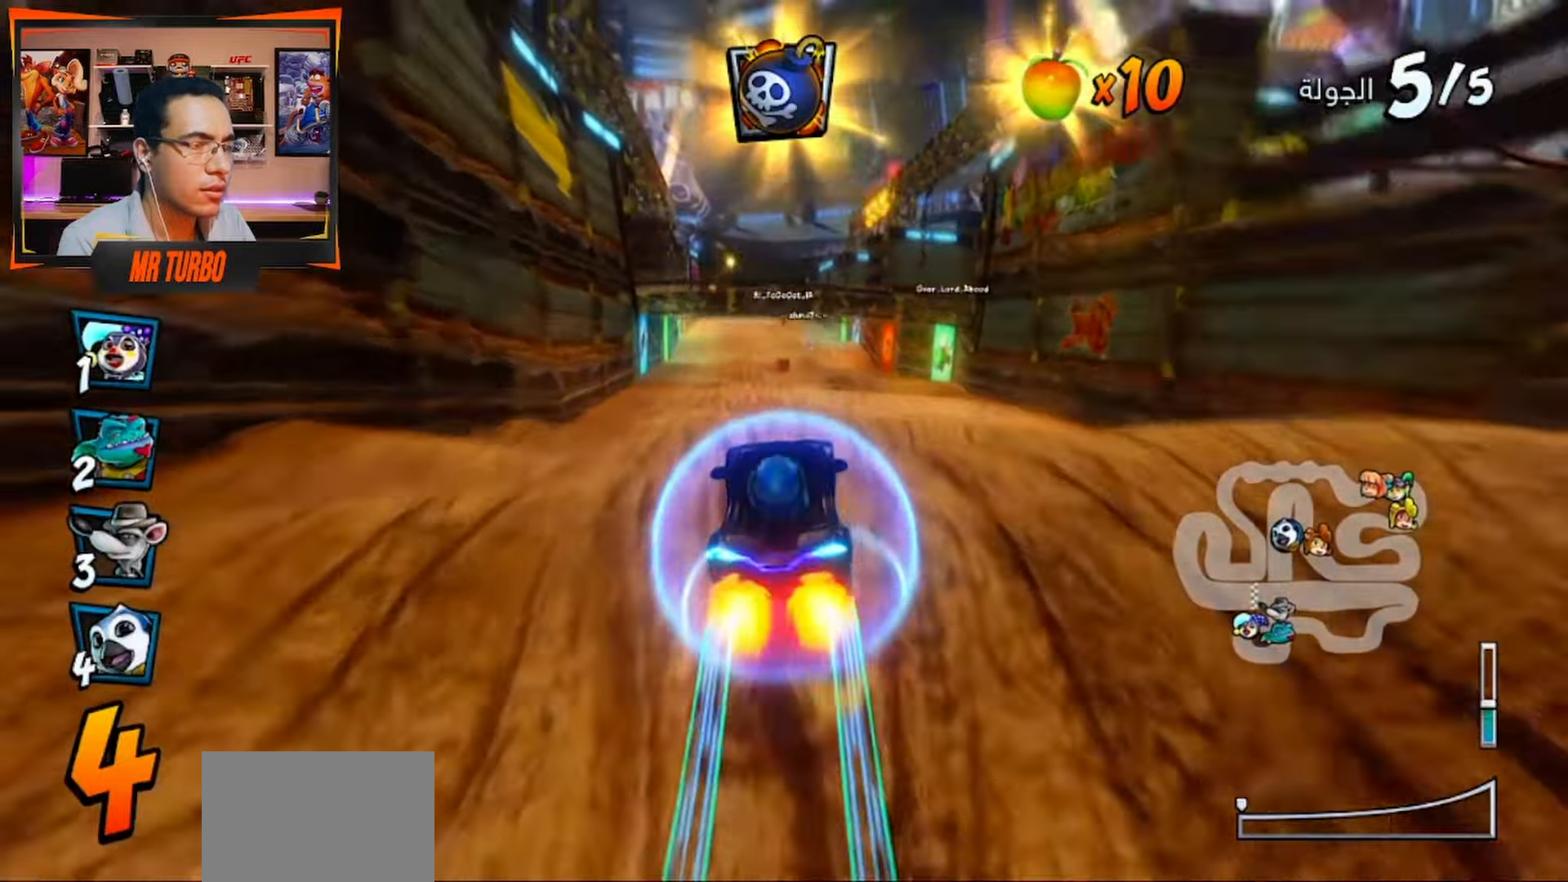
{"buttons": ["CROSS"], "left_stick": "center", "right_stick": "center", "events": [[250, "DPAD_RIGHT", "down"], [350, "DPAD_RIGHT", "up"]]}
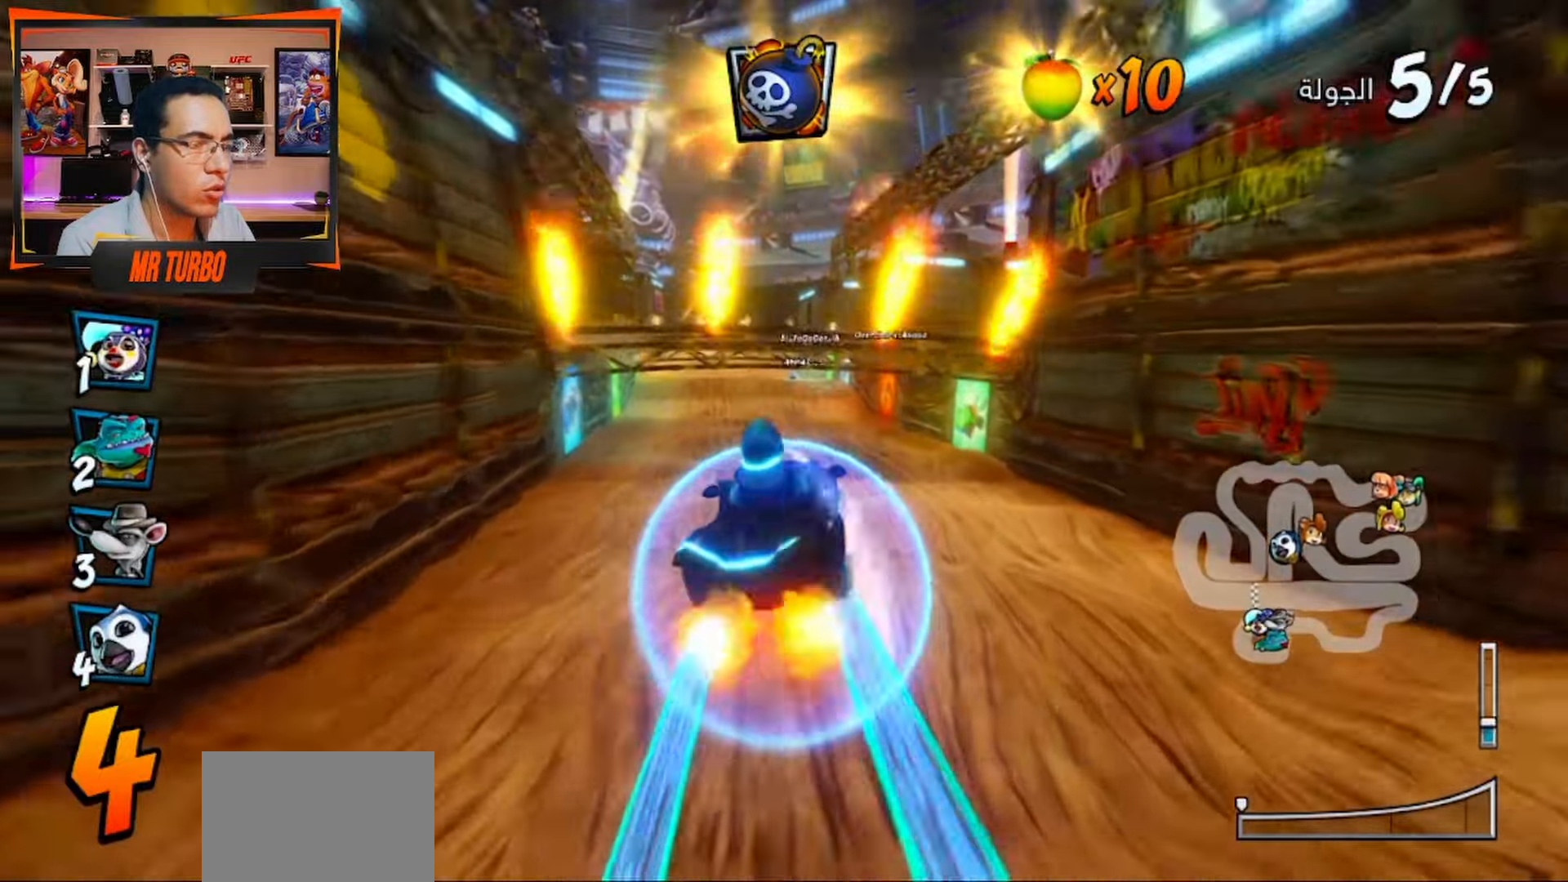
{"buttons": ["CROSS"], "left_stick": "center", "right_stick": "center", "events": []}
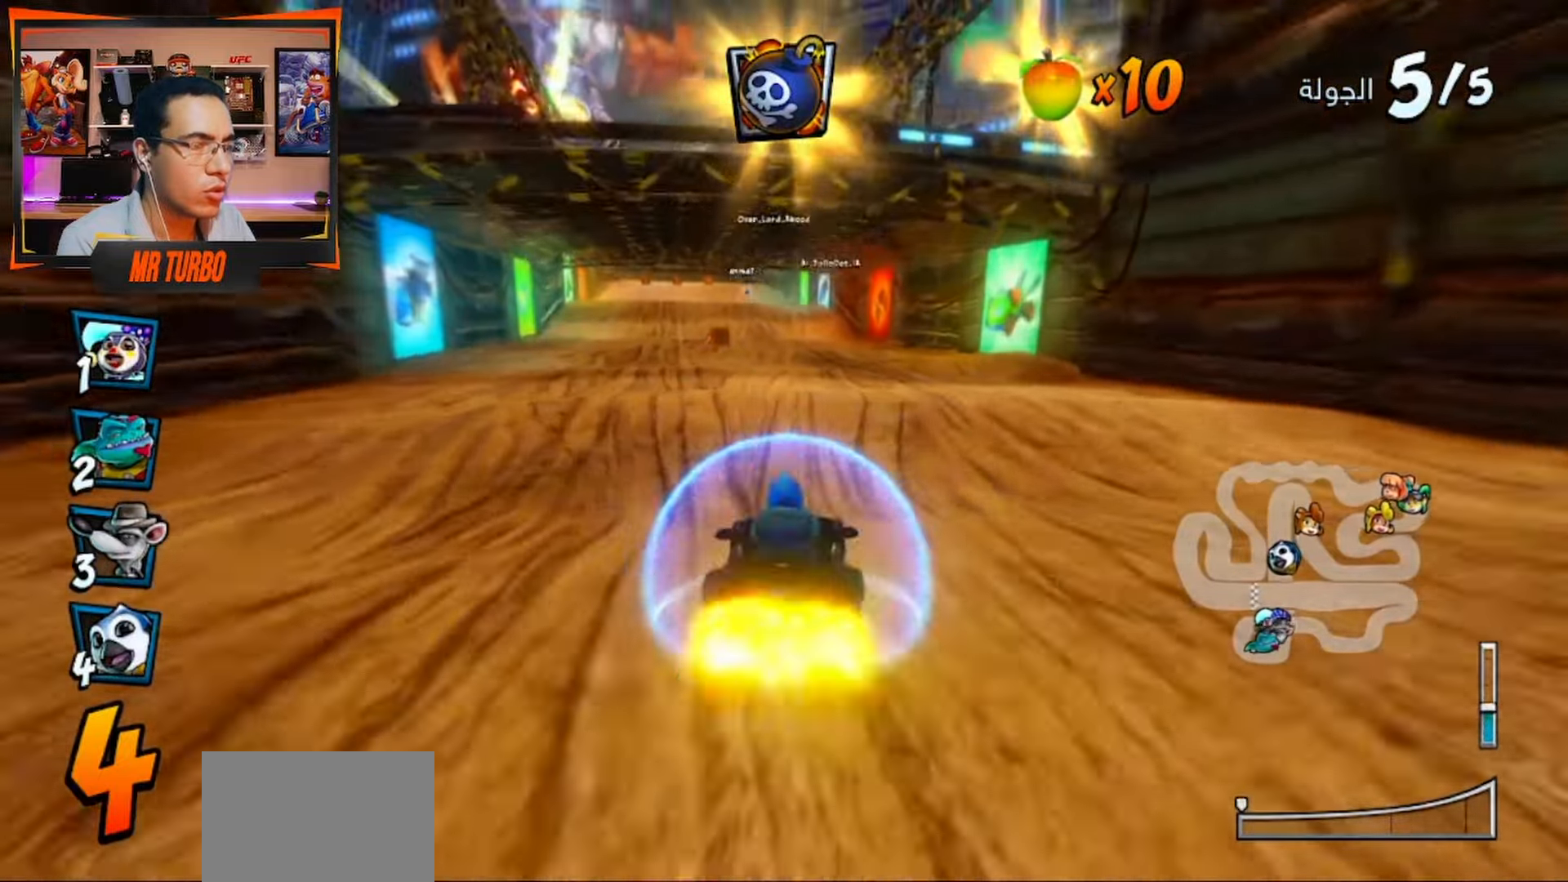
{"buttons": ["CROSS", "DPAD_LEFT"], "left_stick": "center", "right_stick": "center", "events": [[117, "R1", "down"], [267, "R1", "up"], [483, "DPAD_LEFT", "down"]]}
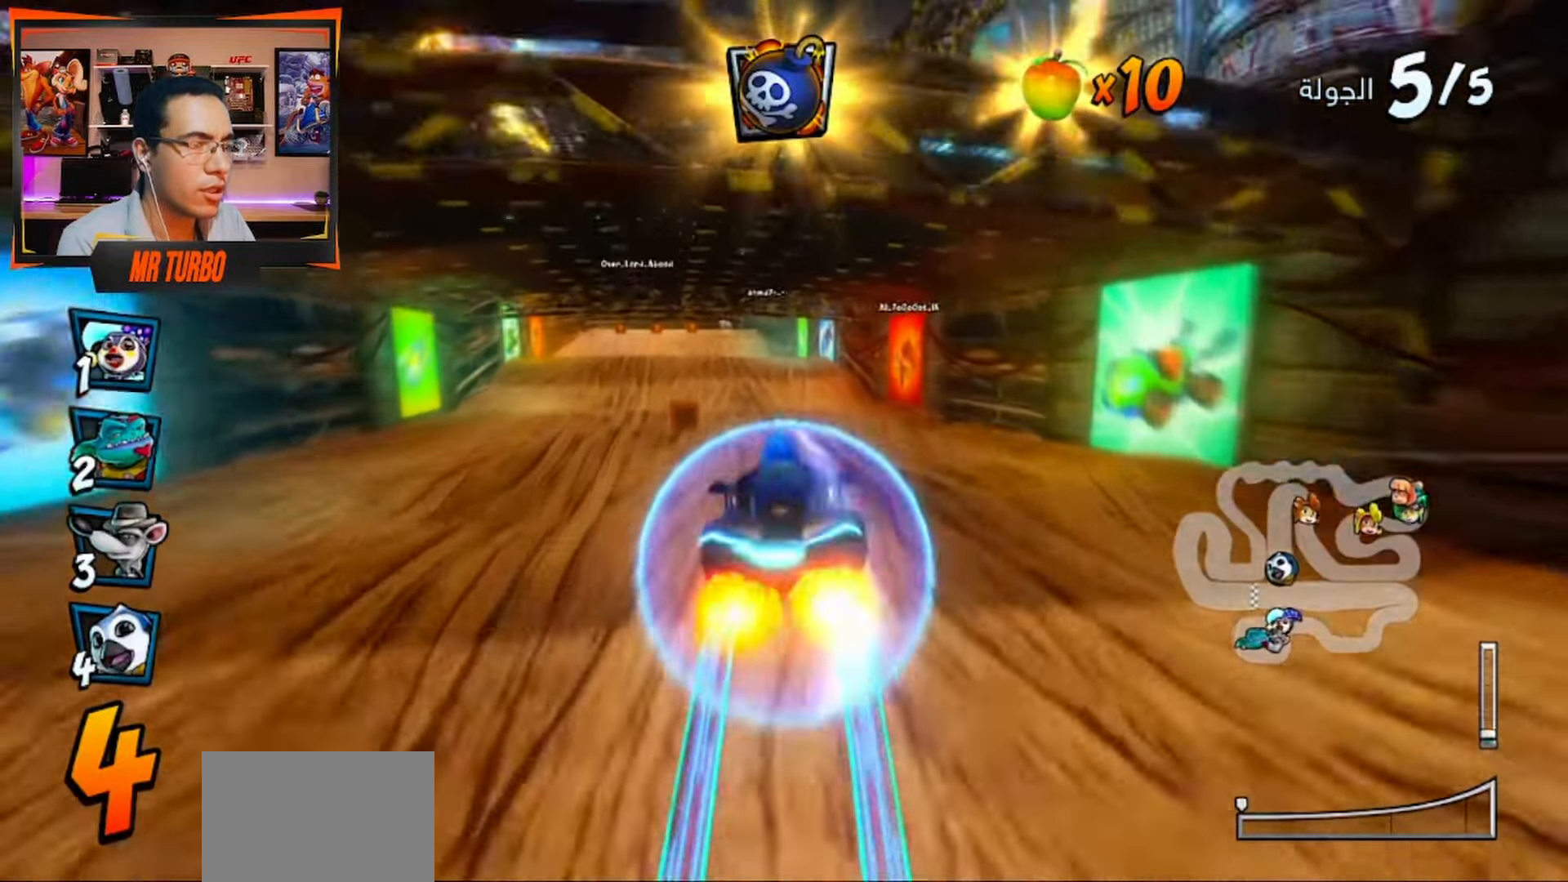
{"buttons": ["CROSS", "R2"], "left_stick": "center", "right_stick": "center", "events": [[67, "DPAD_LEFT", "up"], [117, "R2", "down"]]}
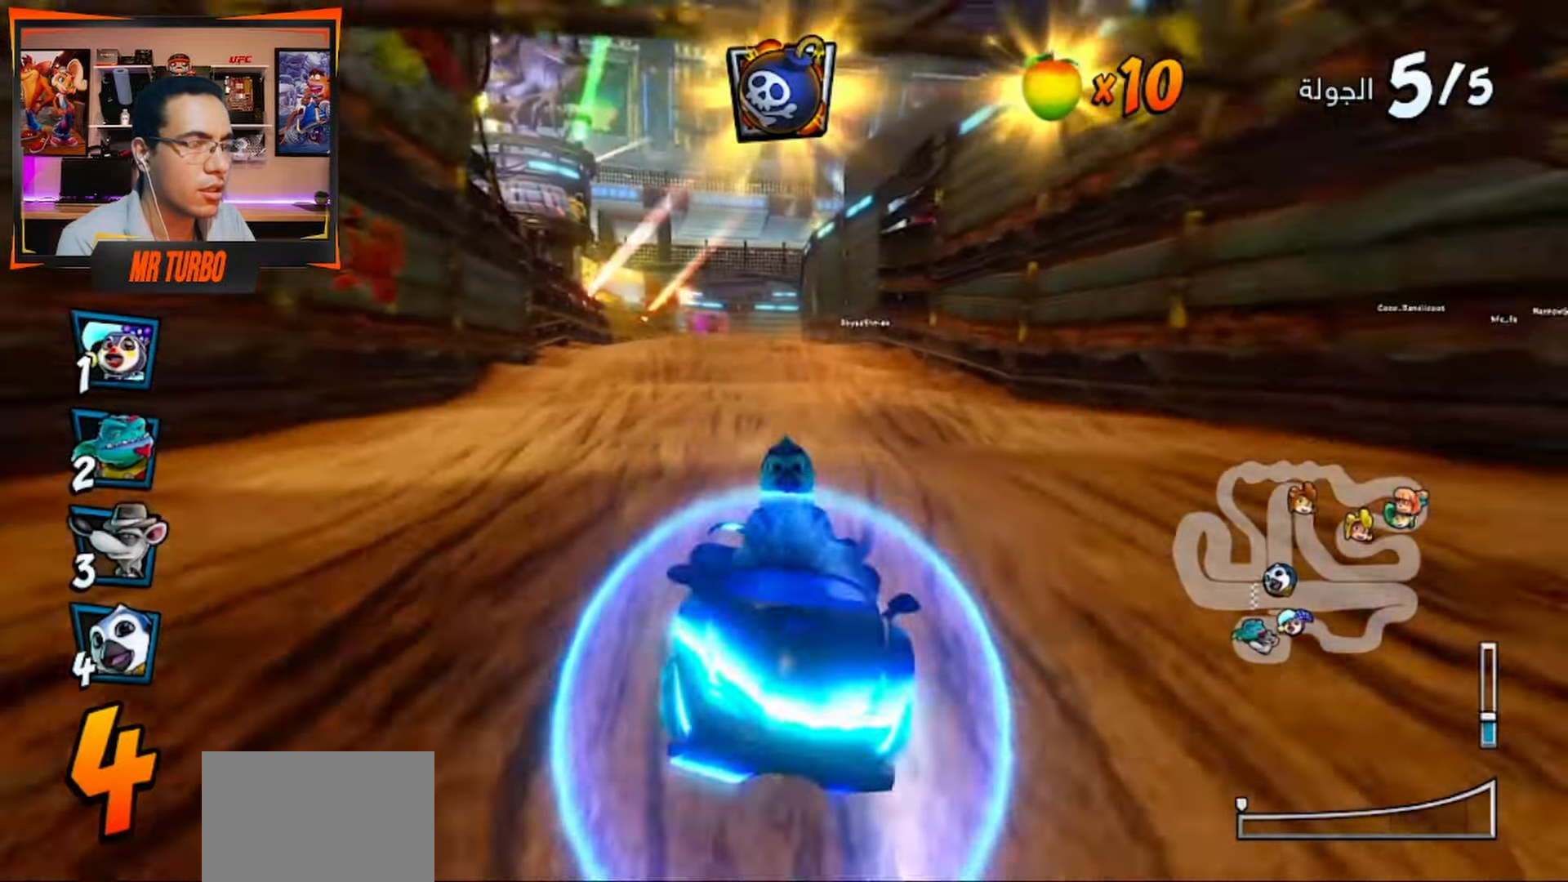
{"buttons": ["CROSS"], "left_stick": "center", "right_stick": "center", "events": [[17, "R2", "up"], [83, "DPAD_LEFT", "down"], [100, "DPAD_LEFT", "up"], [167, "R1", "down"], [300, "R1", "up"]]}
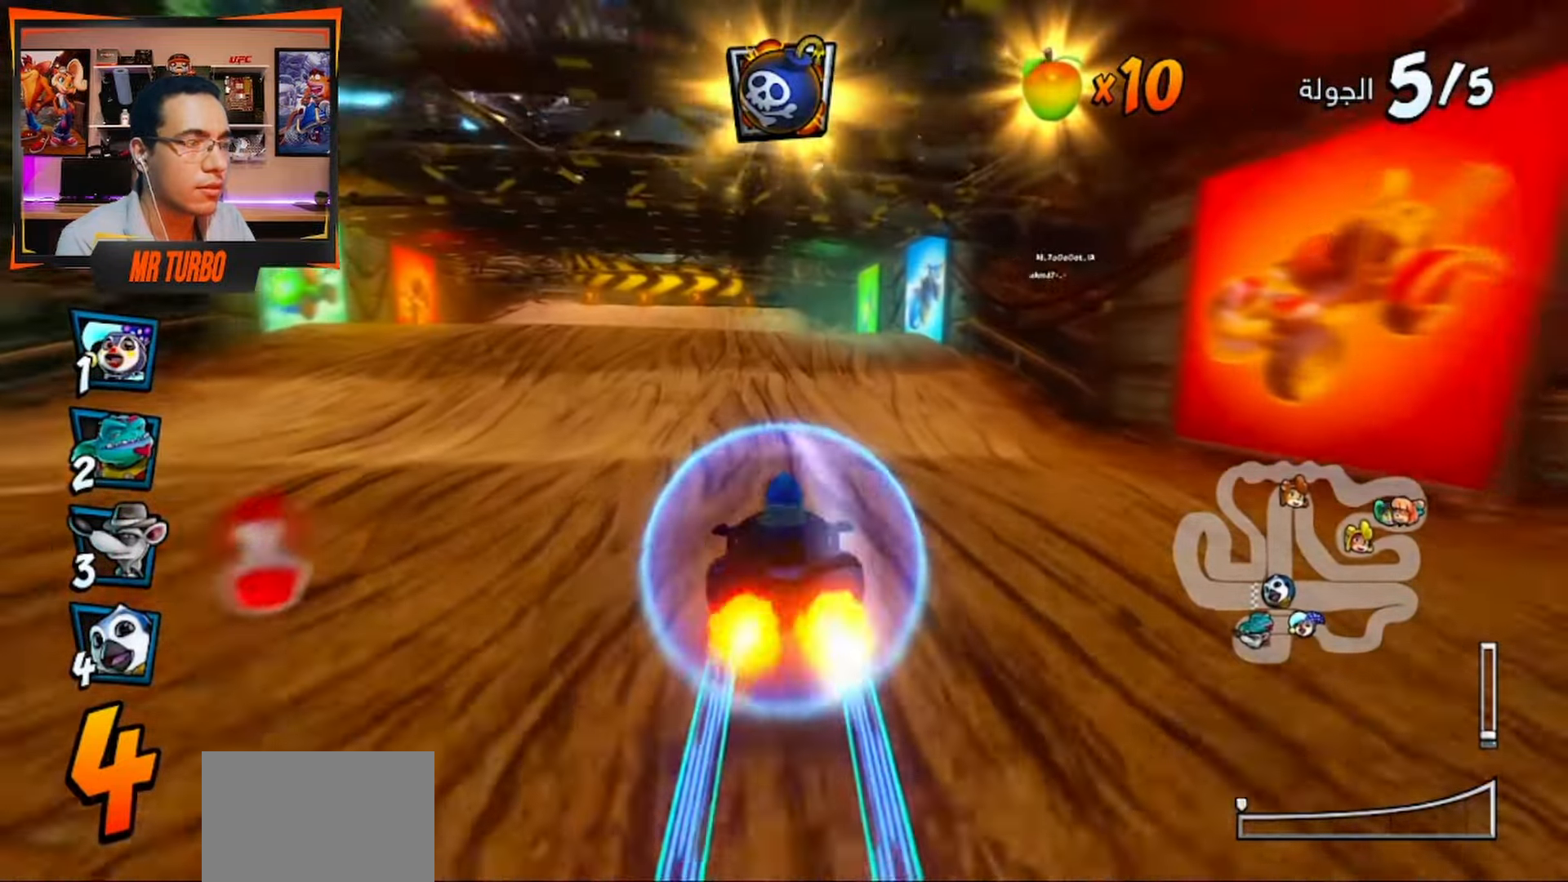
{"buttons": ["CROSS"], "left_stick": "center", "right_stick": "center", "events": [[183, "DPAD_LEFT", "down"], [250, "DPAD_LEFT", "up"]]}
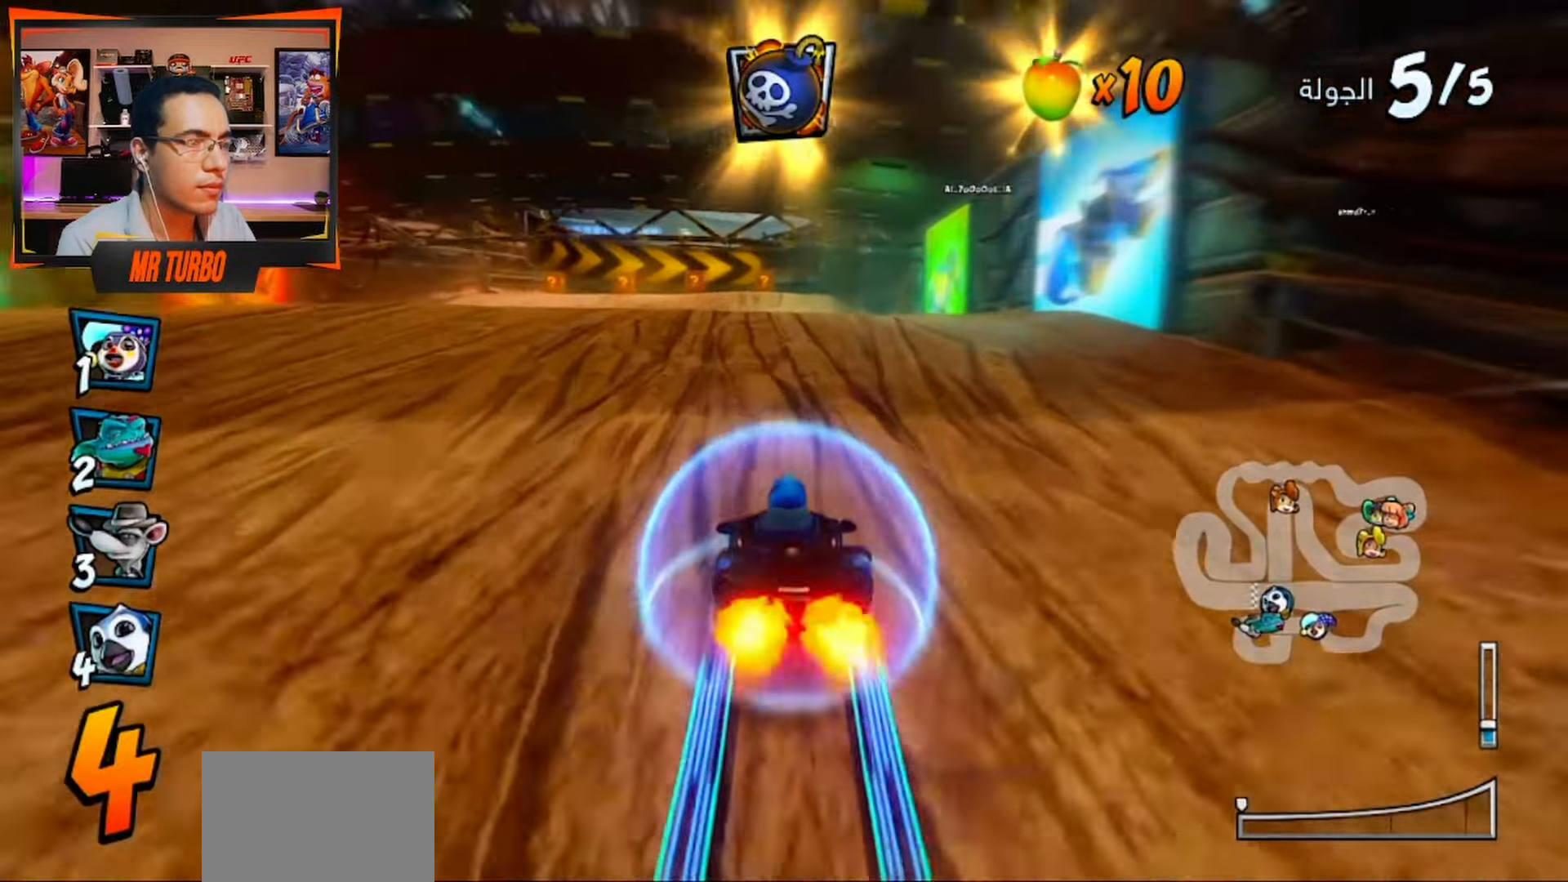
{"buttons": ["CROSS"], "left_stick": "center", "right_stick": "center", "events": [[83, "R1", "down"], [250, "R1", "up"]]}
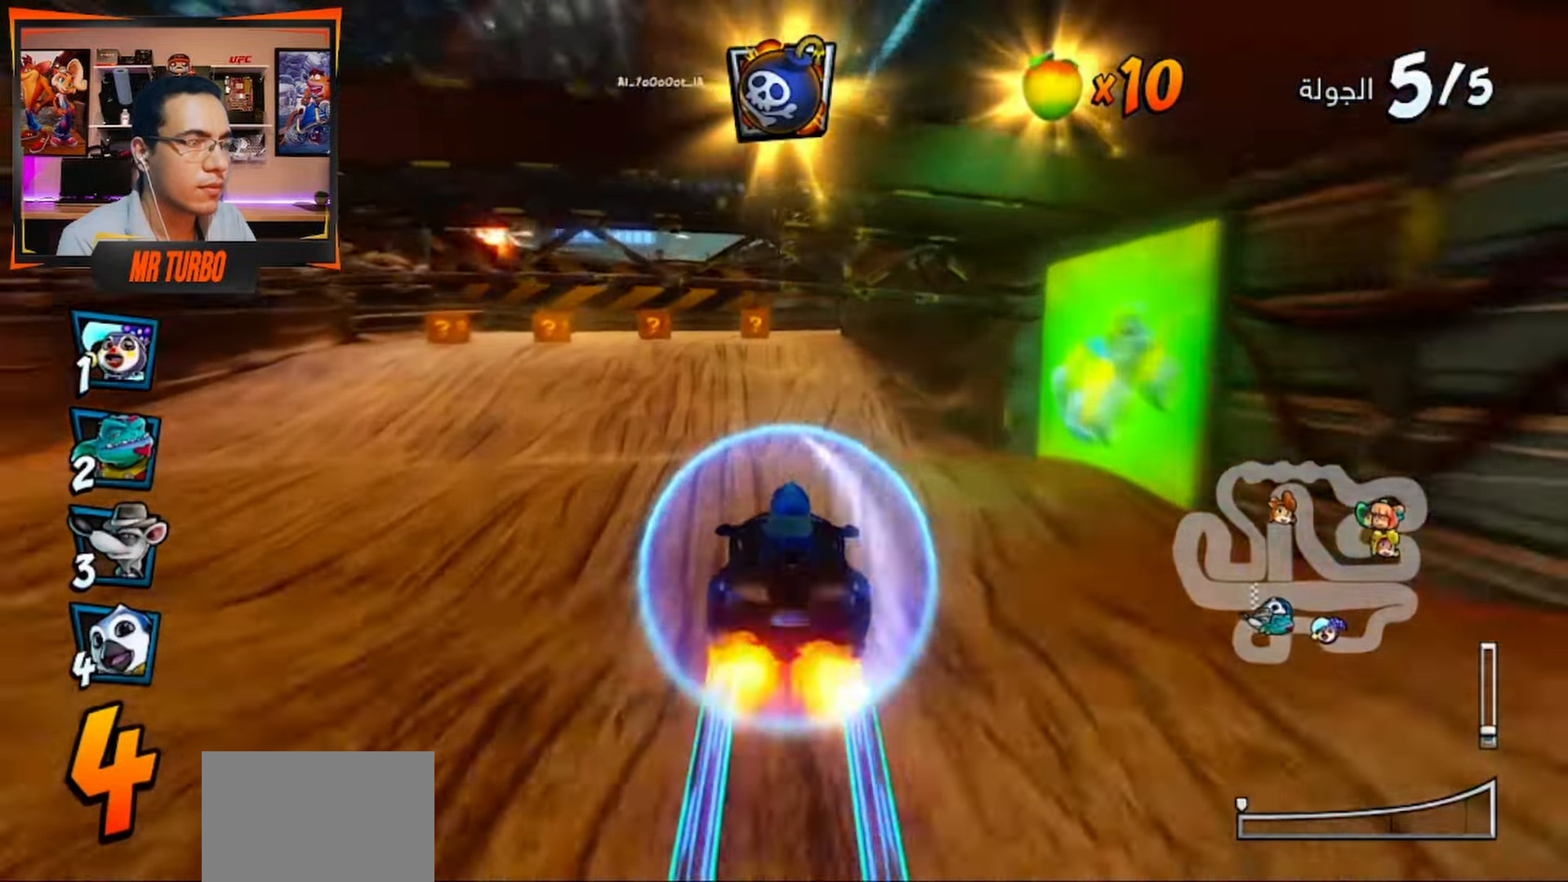
{"buttons": ["CROSS"], "left_stick": "center", "right_stick": "center", "events": [[67, "DPAD_RIGHT", "down"], [100, "DPAD_RIGHT", "up"]]}
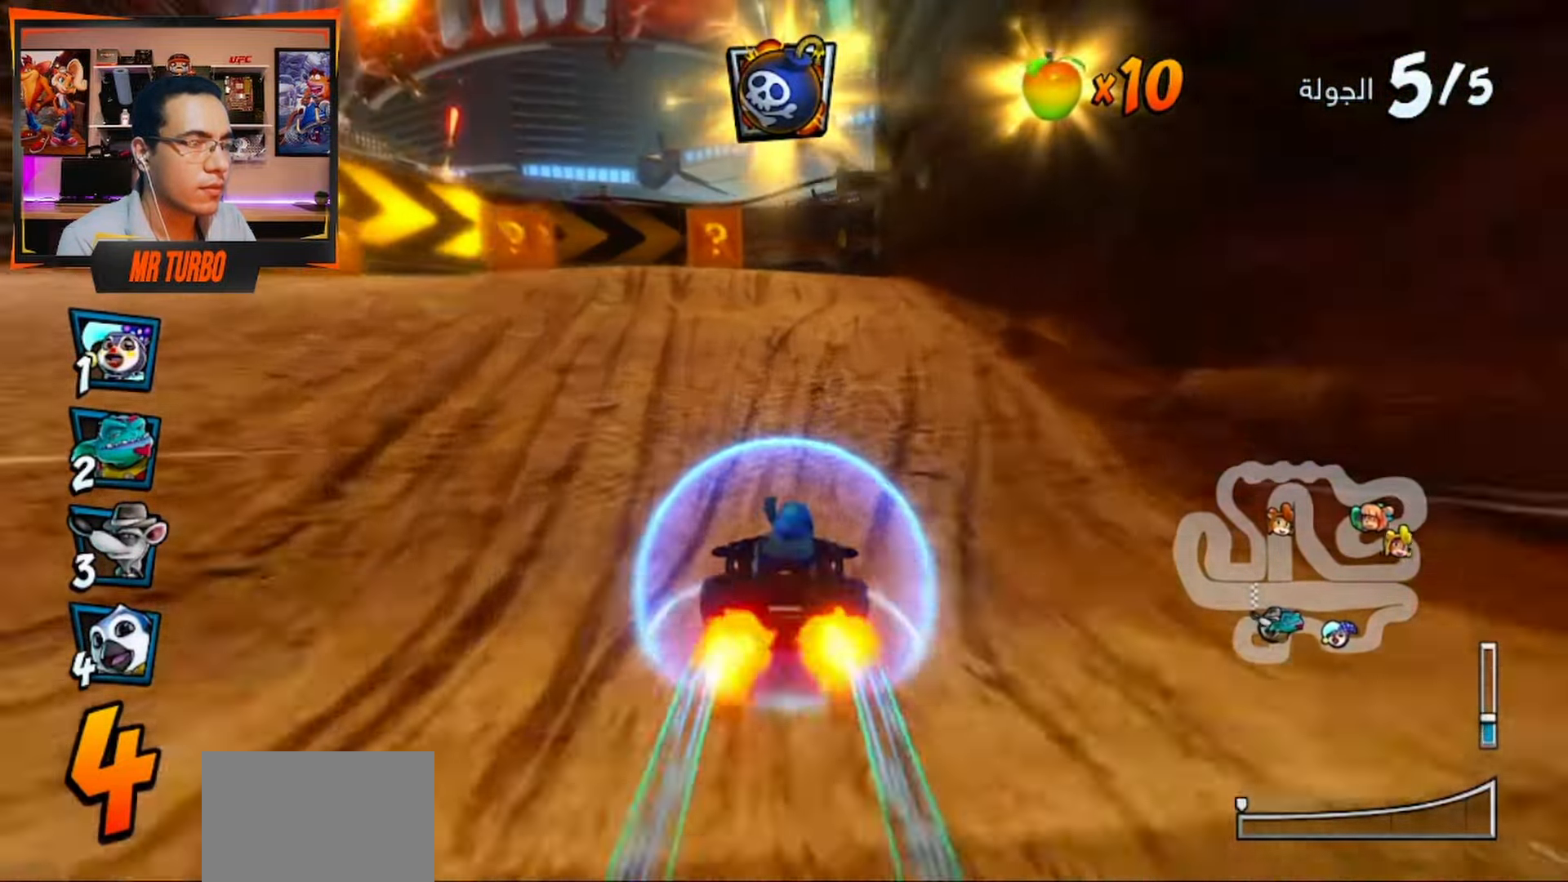
{"buttons": ["DPAD_DOWN", "DPAD_RIGHT"], "left_stick": "center", "right_stick": "center", "events": [[183, "DPAD_RIGHT", "down"], [200, "DPAD_DOWN", "down"], [217, "R1", "down"], [233, "CROSS", "up"], [283, "SQUARE", "down"], [417, "R1", "up"], [433, "SQUARE", "up"]]}
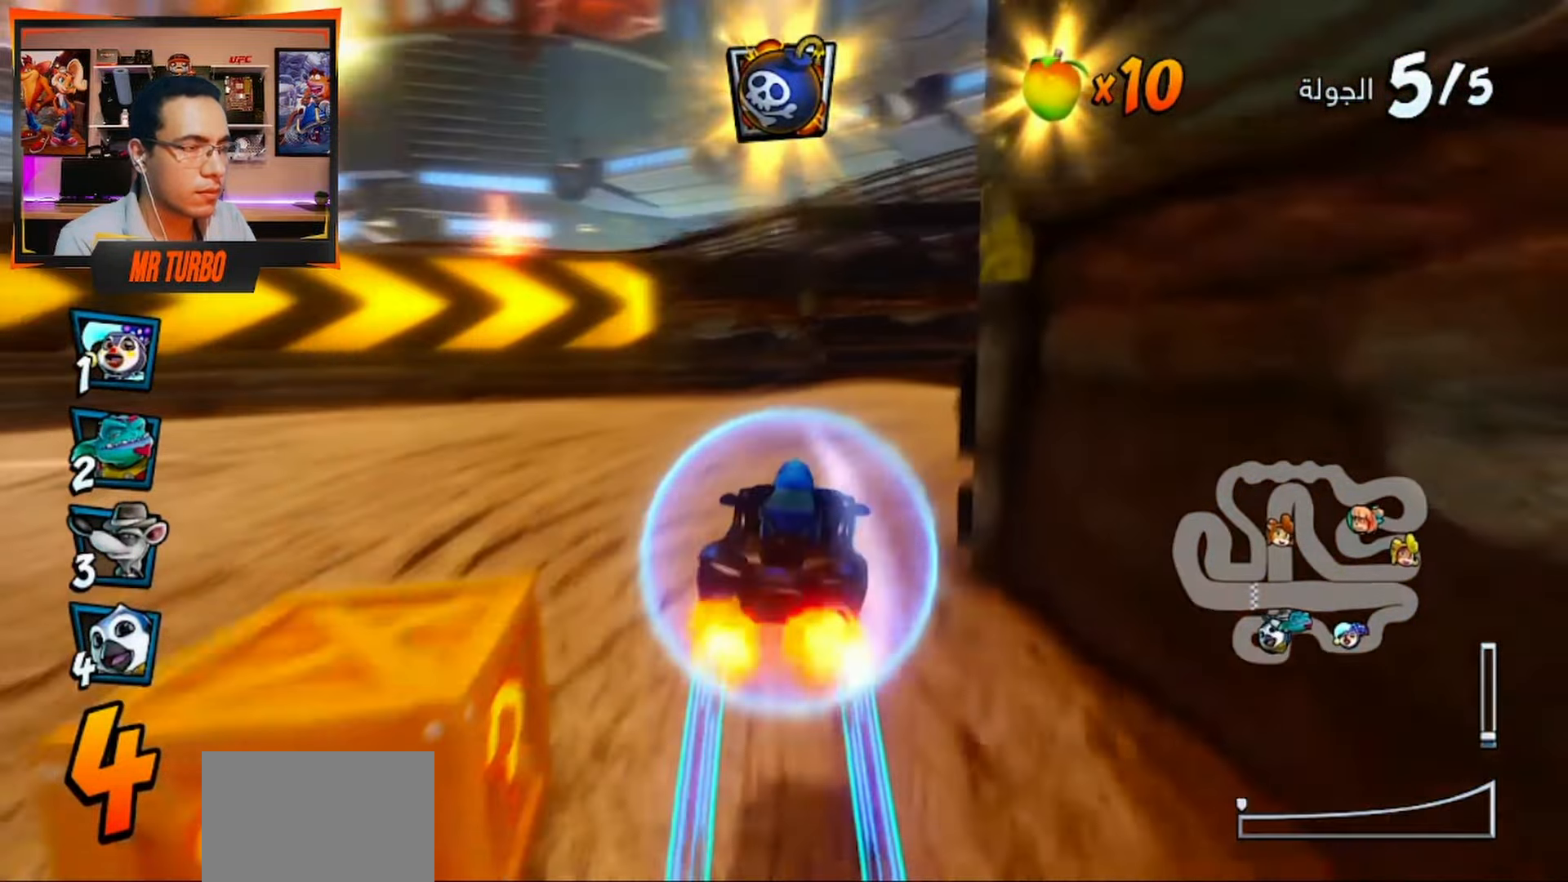
{"buttons": ["DPAD_DOWN", "DPAD_RIGHT"], "left_stick": "center", "right_stick": "center", "events": [[183, "SQUARE", "down"], [467, "SQUARE", "up"]]}
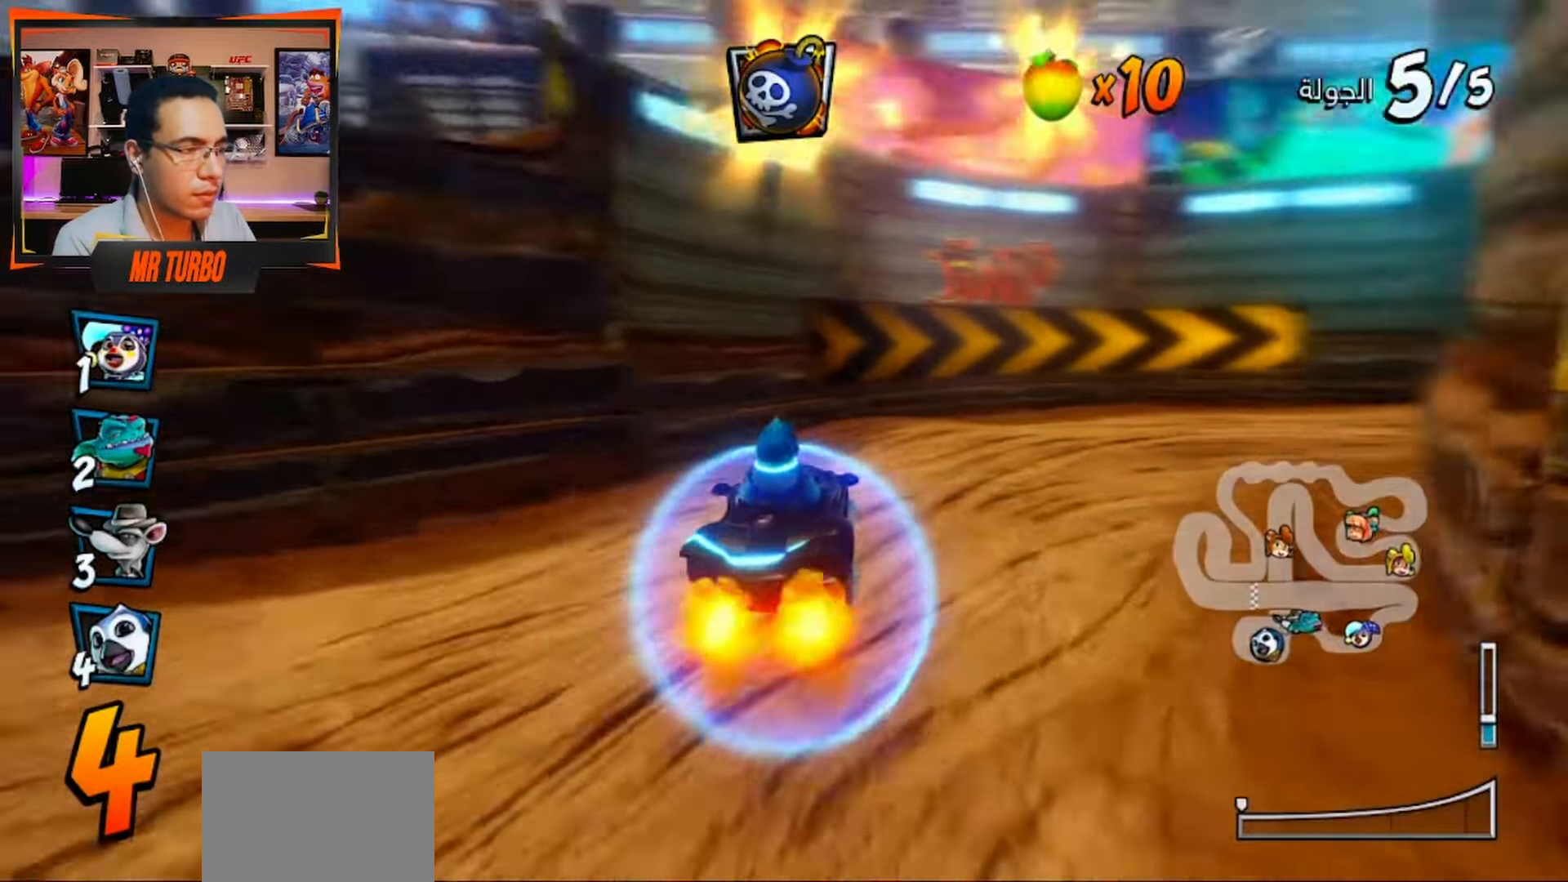
{"buttons": ["DPAD_DOWN", "DPAD_RIGHT"], "left_stick": "center", "right_stick": "center", "events": [[217, "R1", "down"], [217, "SQUARE", "down"], [317, "R1", "up"], [317, "SQUARE", "up"]]}
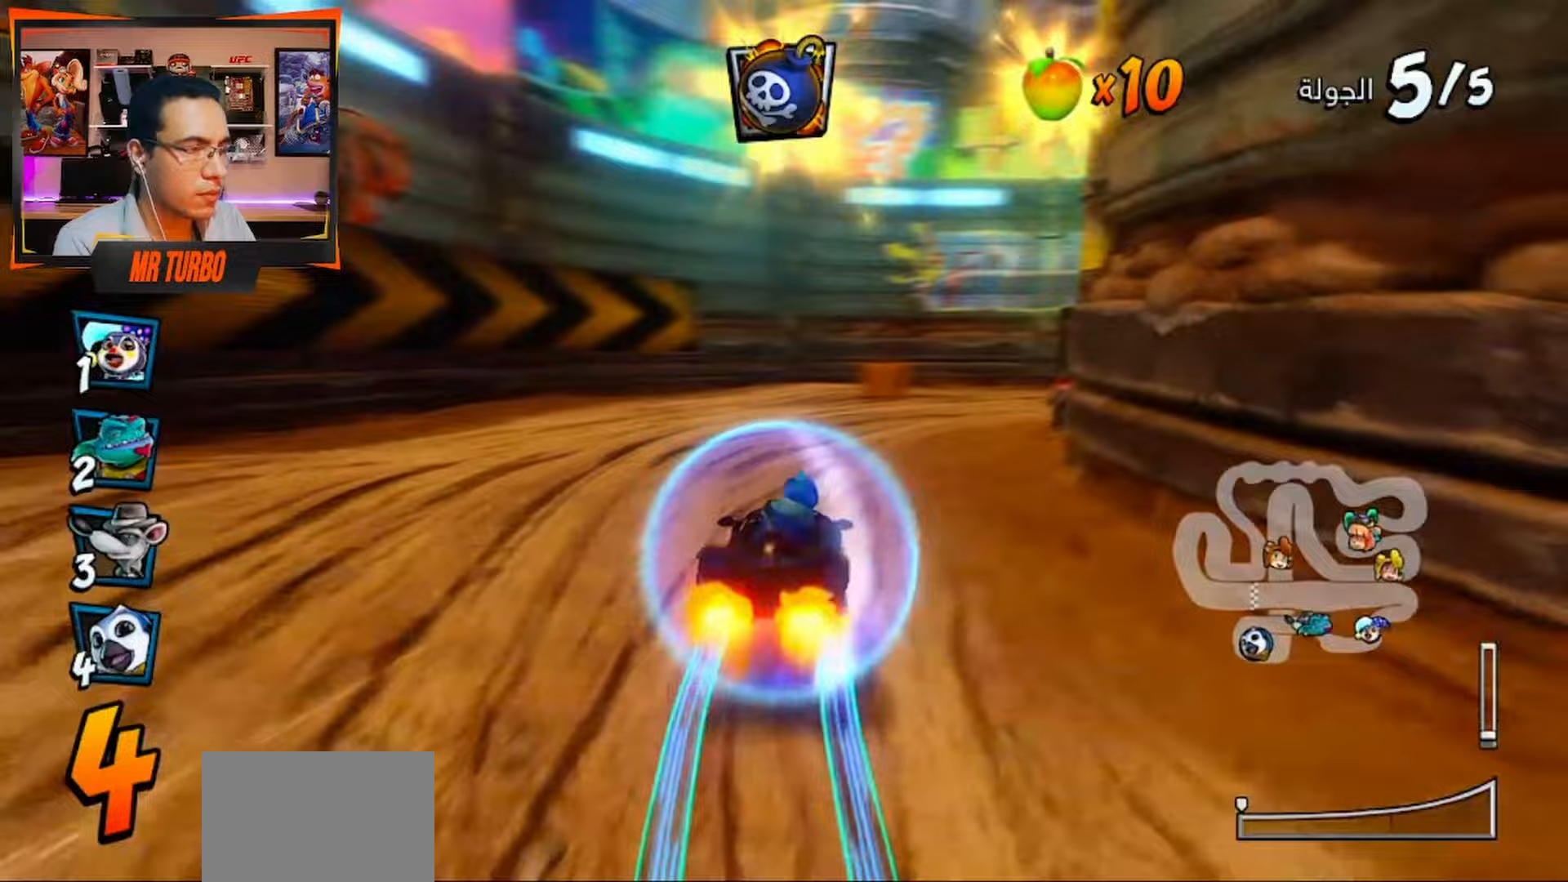
{"buttons": ["SQUARE", "DPAD_DOWN", "DPAD_RIGHT"], "left_stick": "center", "right_stick": "center", "events": [[267, "SQUARE", "down"], [300, "R1", "down"], [500, "R1", "up"]]}
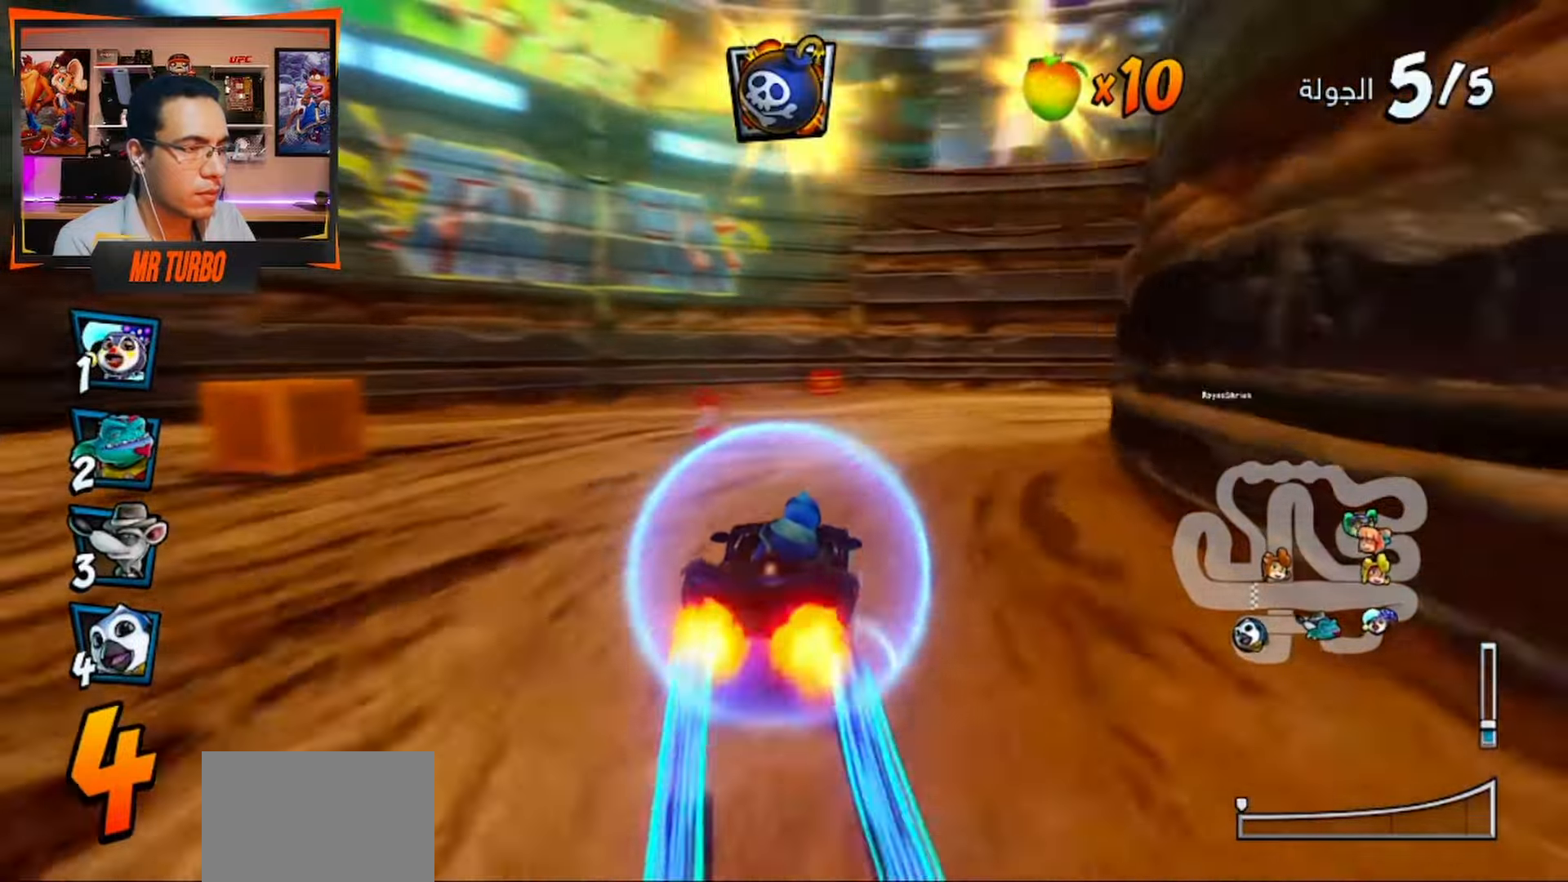
{"buttons": ["CROSS", "R1", "DPAD_DOWN", "DPAD_RIGHT"], "left_stick": "center", "right_stick": "center", "events": [[250, "SQUARE", "up"], [350, "CROSS", "down"], [400, "R1", "down"]]}